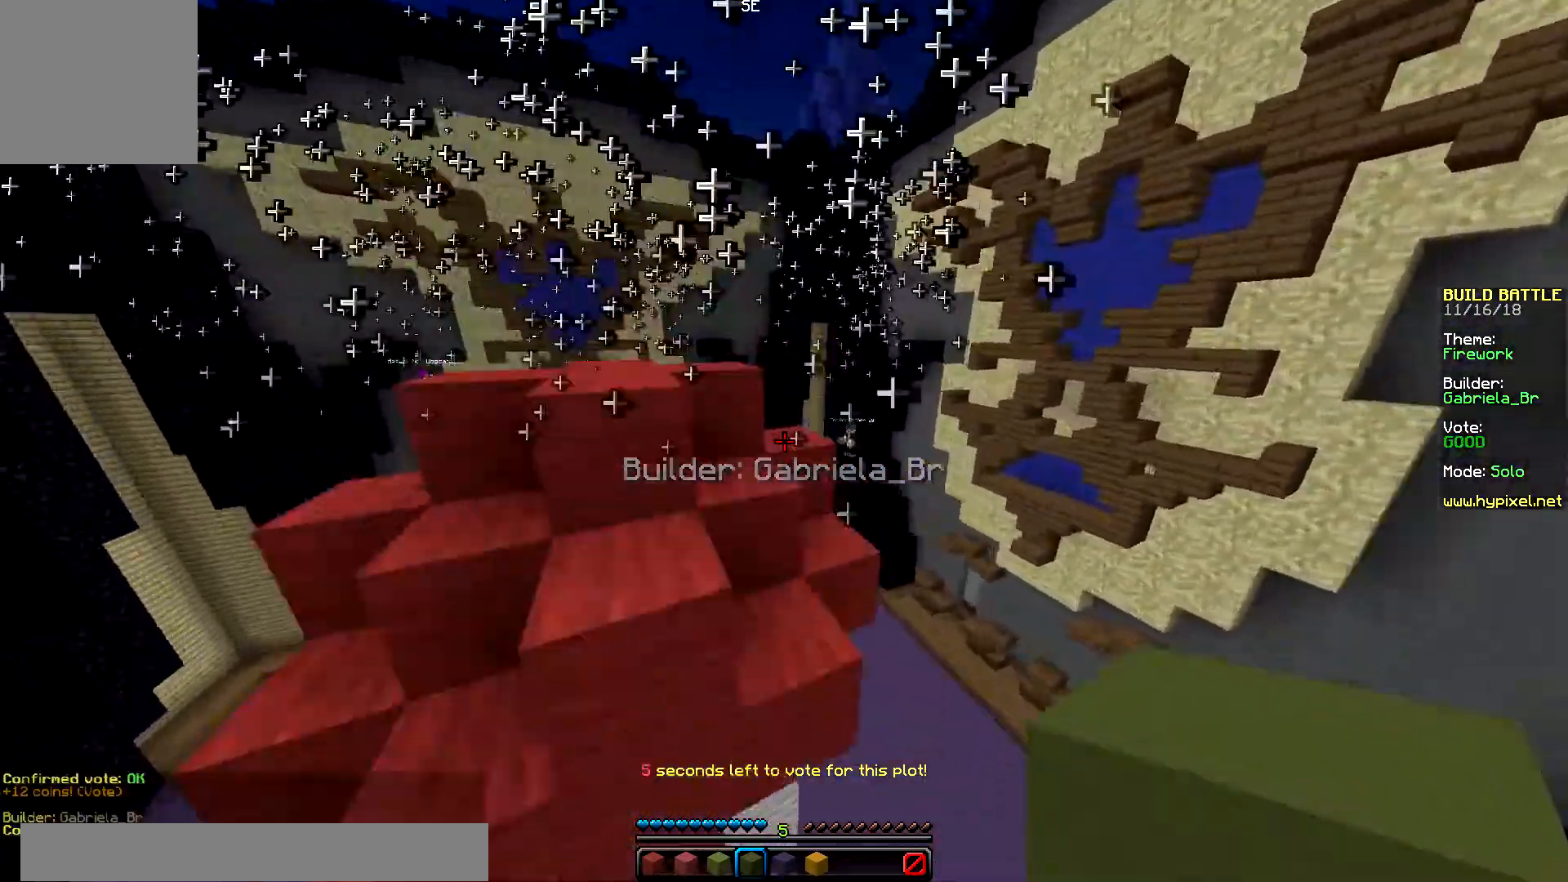
Gameplay with keyboard and mouse; each line is a JSON object with the keys and mouse buttons held at the frame after it. "events" lists presses ("down") and releases ("up") of "down", "left", "right", "up", "mouse_left" and "mouse_right" between this image and that frame as [ms after this image, input, new state], when the widget could be followed in between. "mouse_left", "mouse_right" = the "left", "right" buttons of the "mouse" list. No other keys are recorded. Fast repeated clicks can show as one long hold. Mouse movement is not recorded.
{"keys": ["up"], "mouse": [], "events": []}
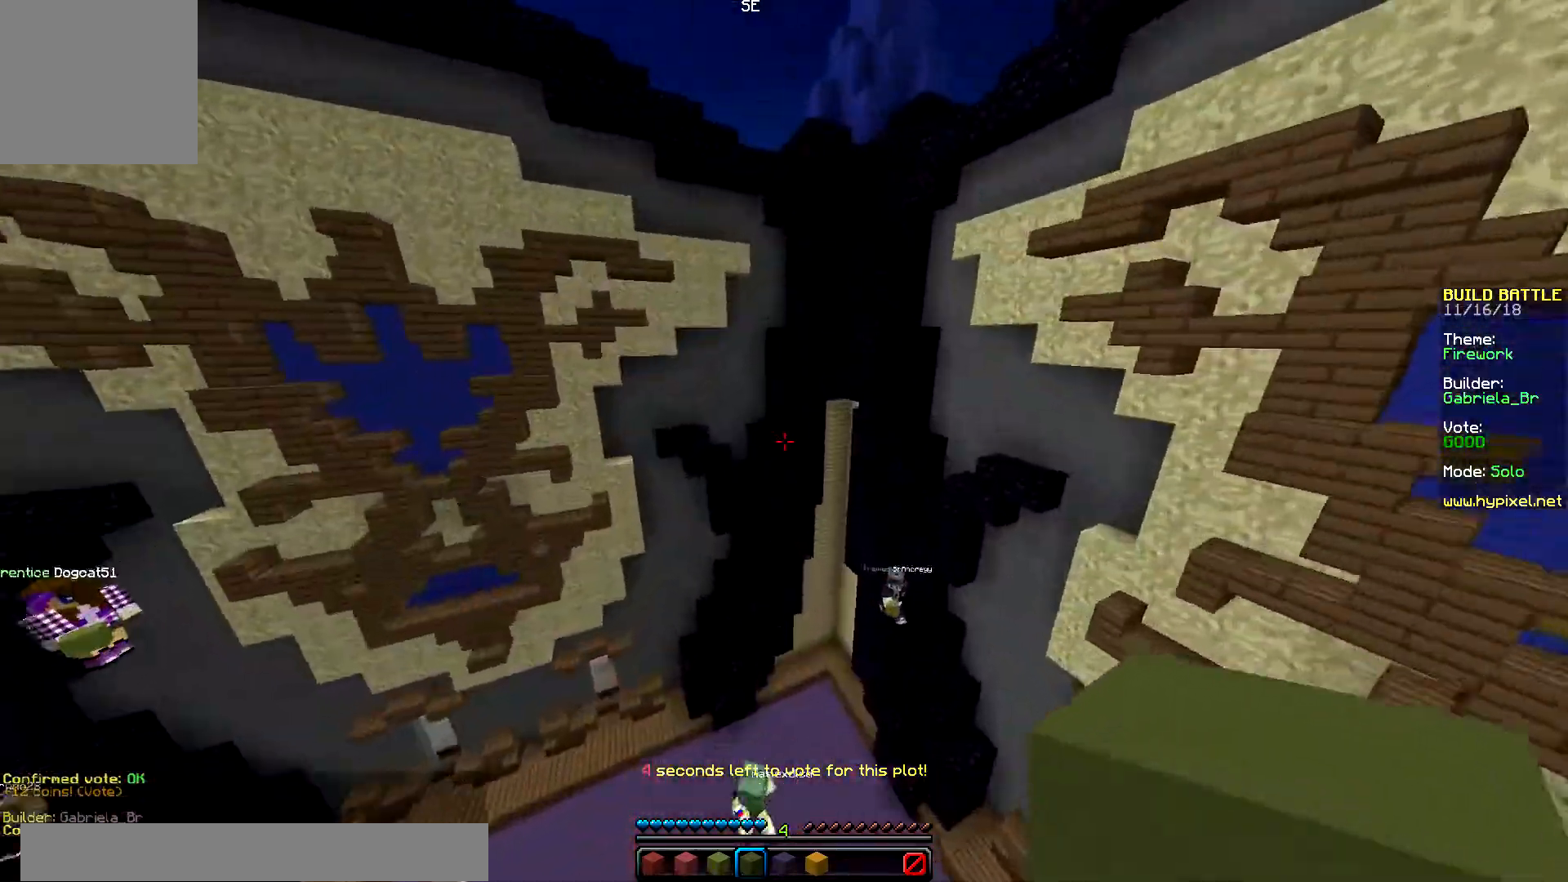
{"keys": ["up"], "mouse": [], "events": []}
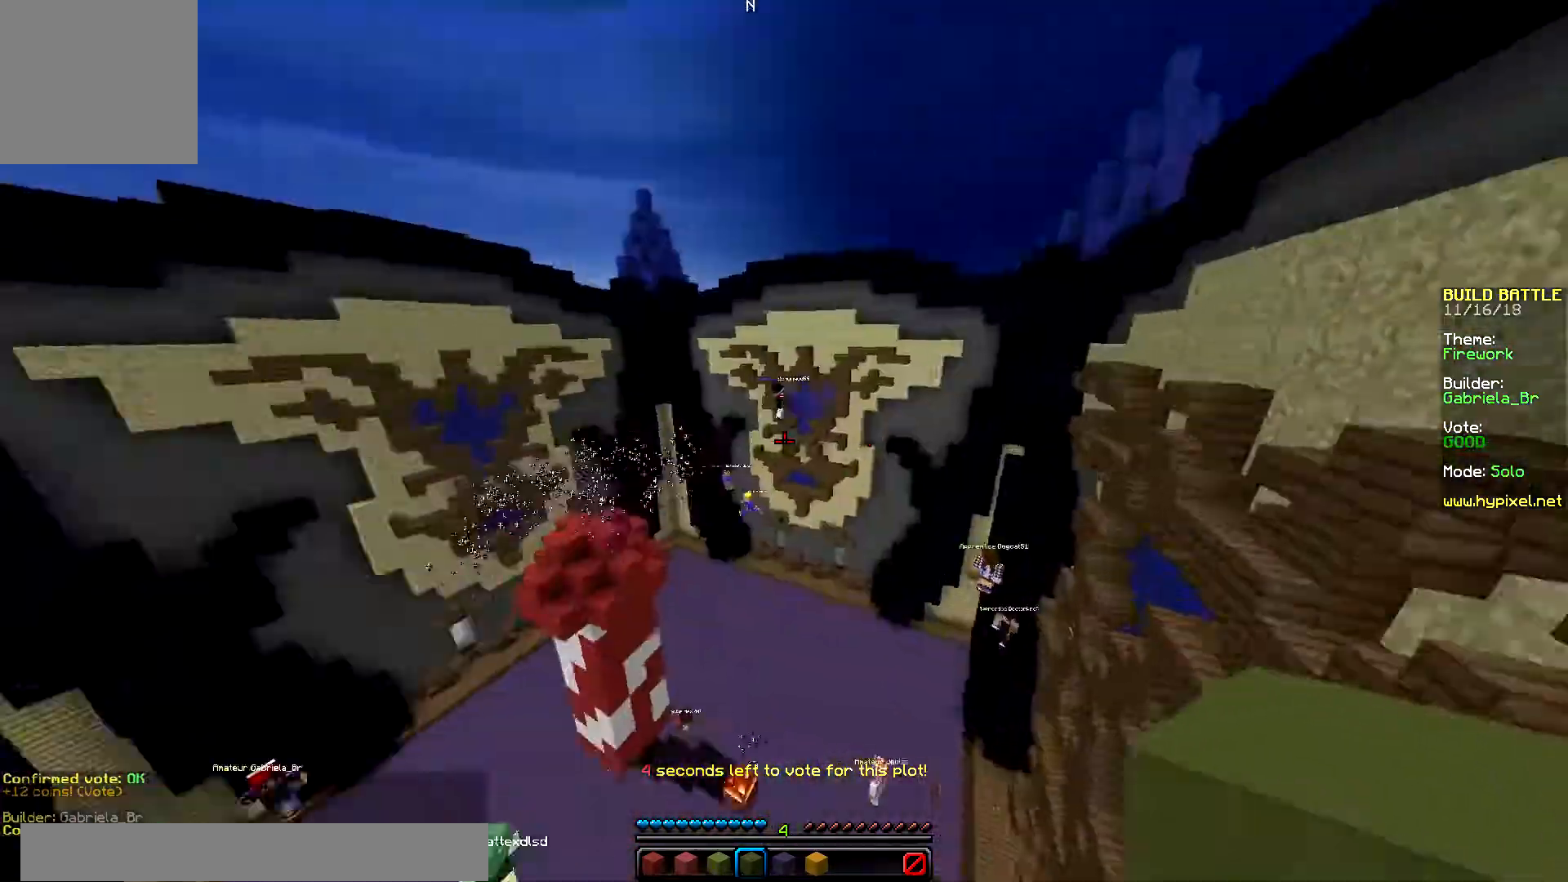
{"keys": ["up"], "mouse": [], "events": []}
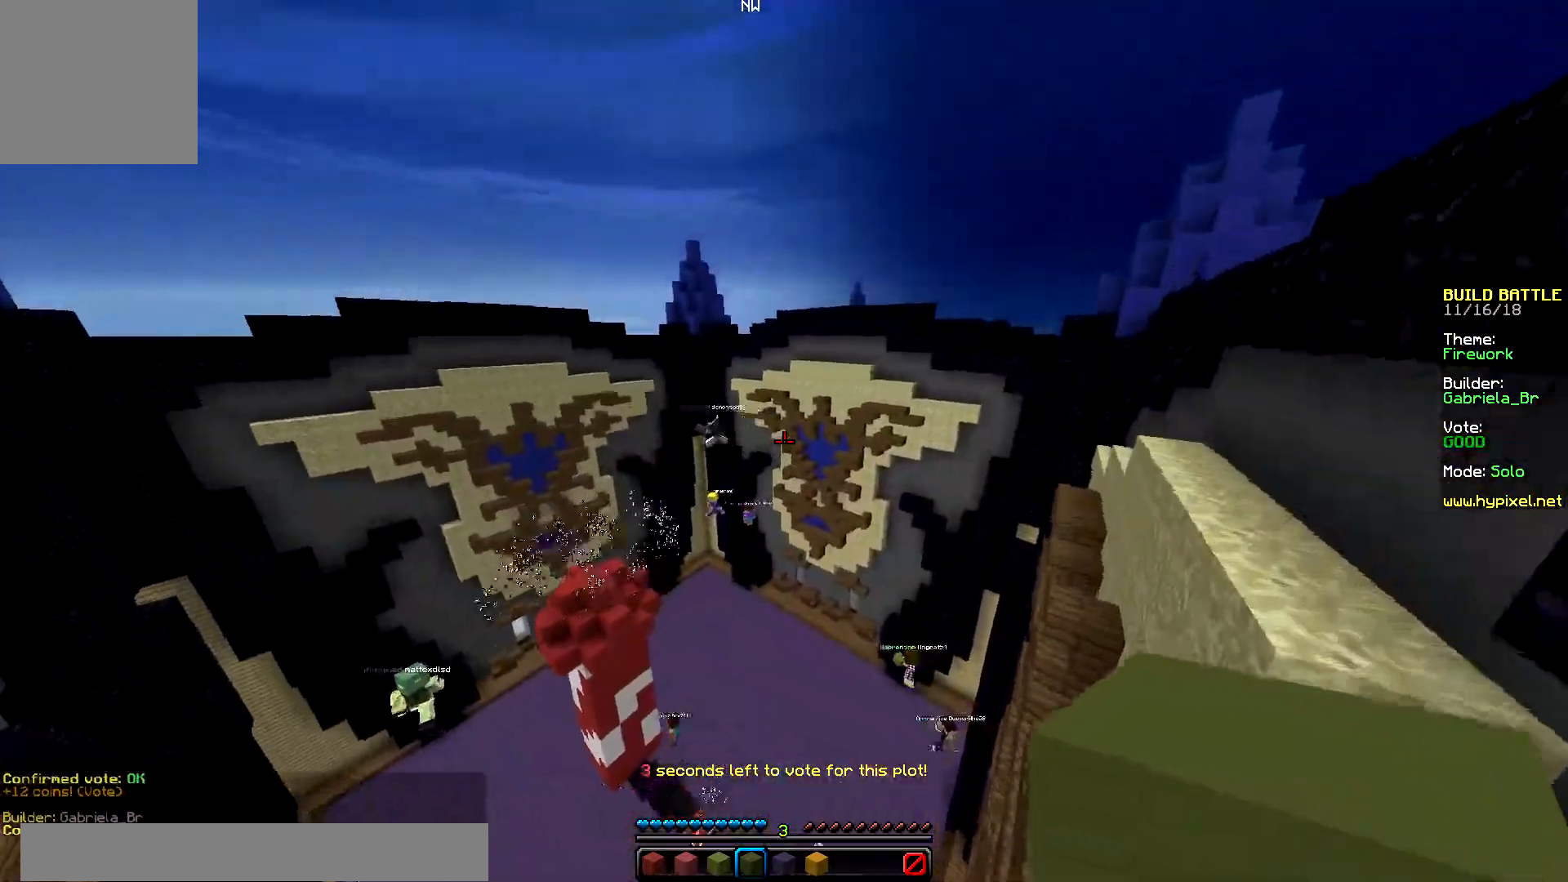
{"keys": ["up"], "mouse": [], "events": []}
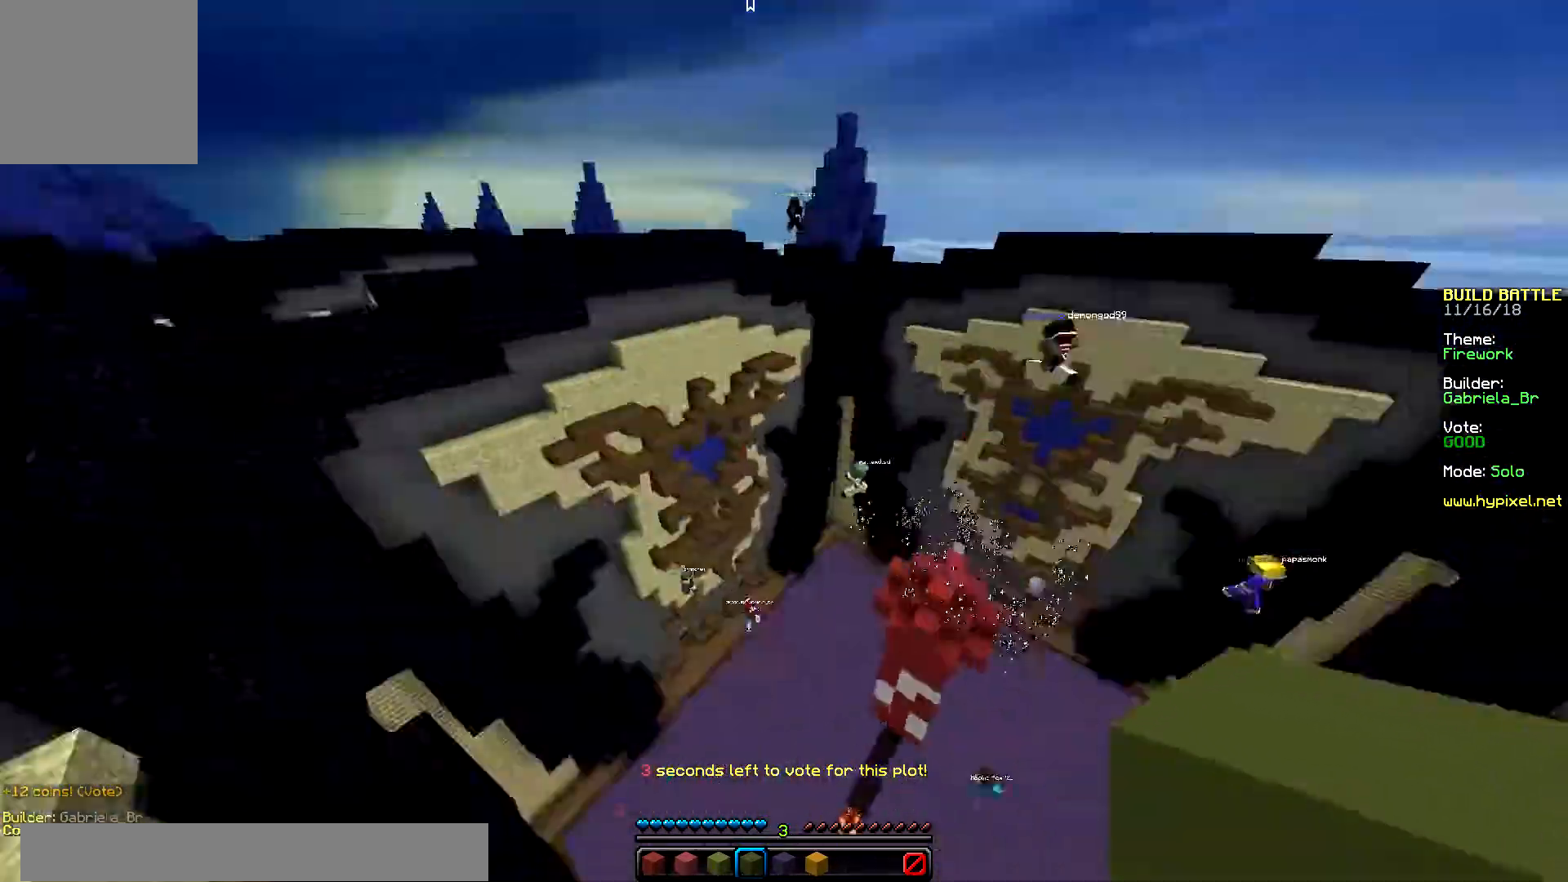
{"keys": ["up"], "mouse": [], "events": []}
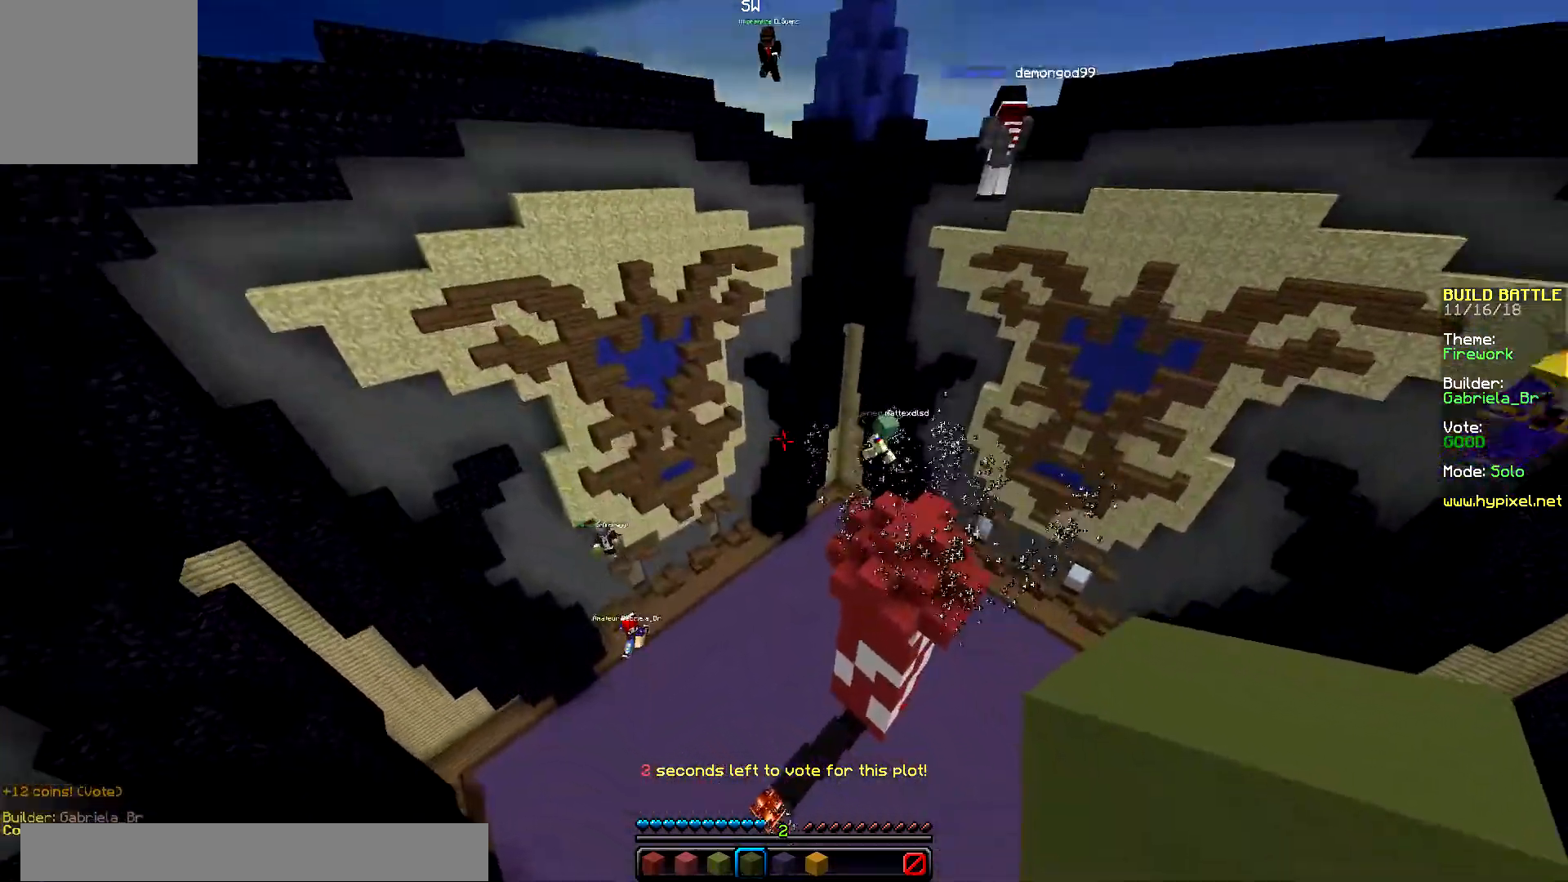
{"keys": ["up"], "mouse": [], "events": []}
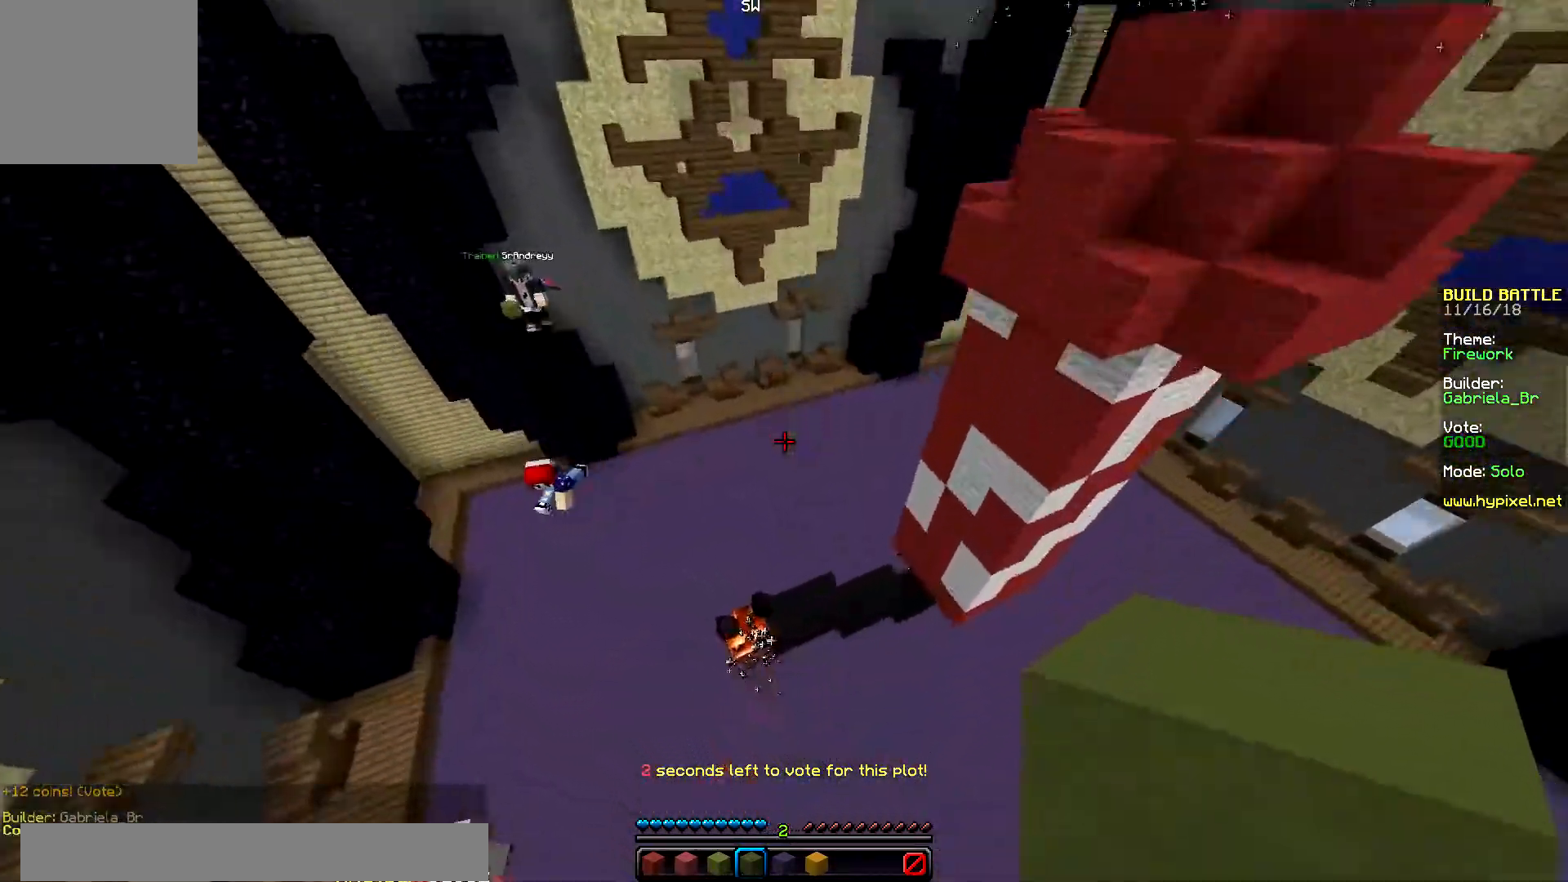
{"keys": ["up"], "mouse": [], "events": []}
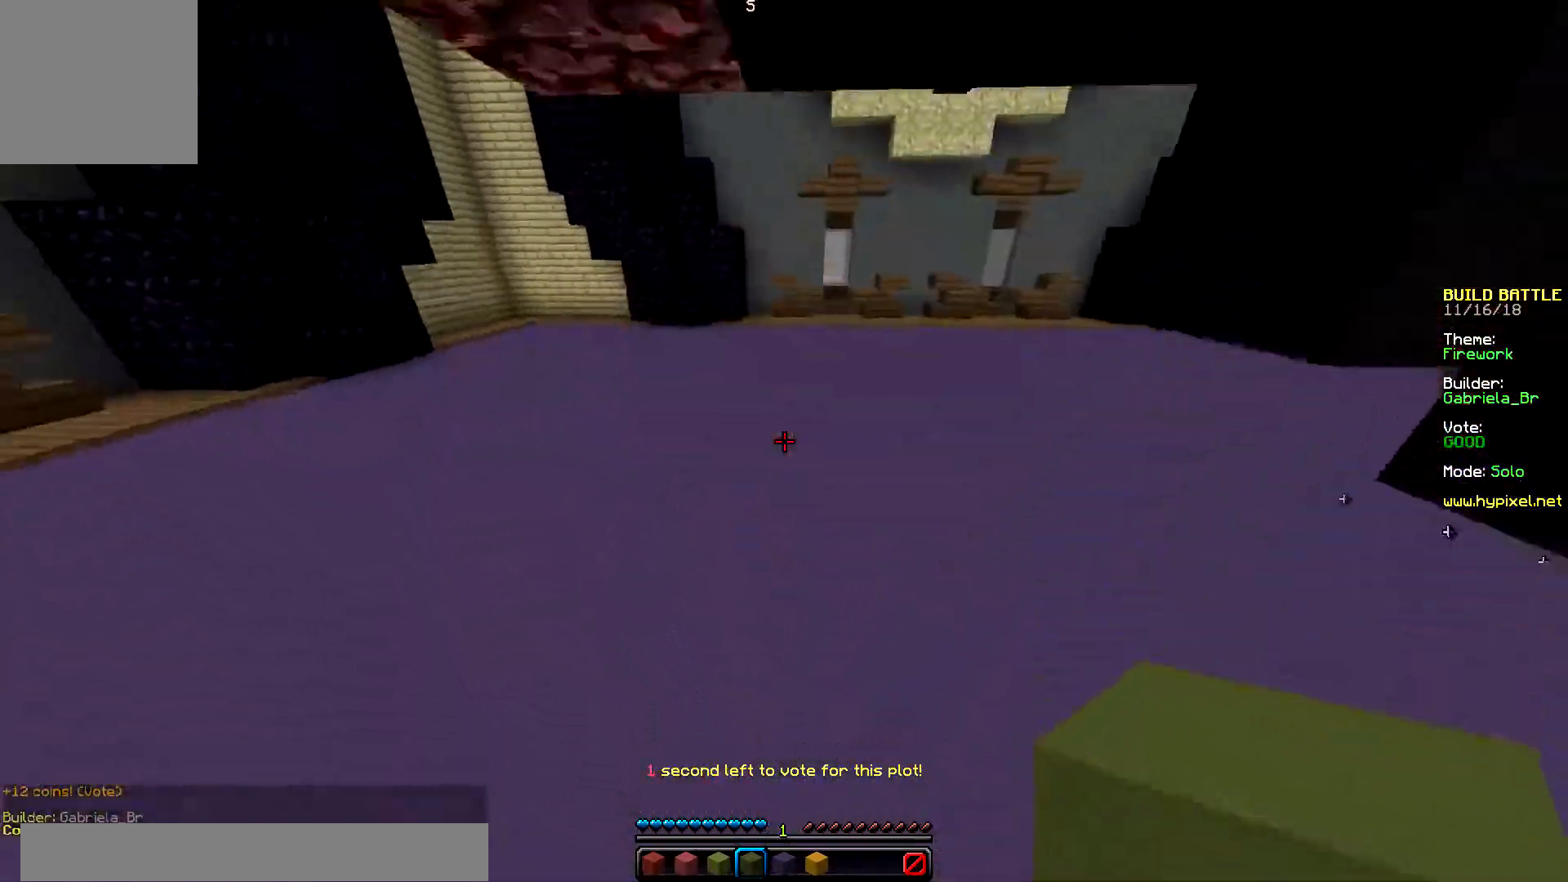
{"keys": ["up"], "mouse": [], "events": []}
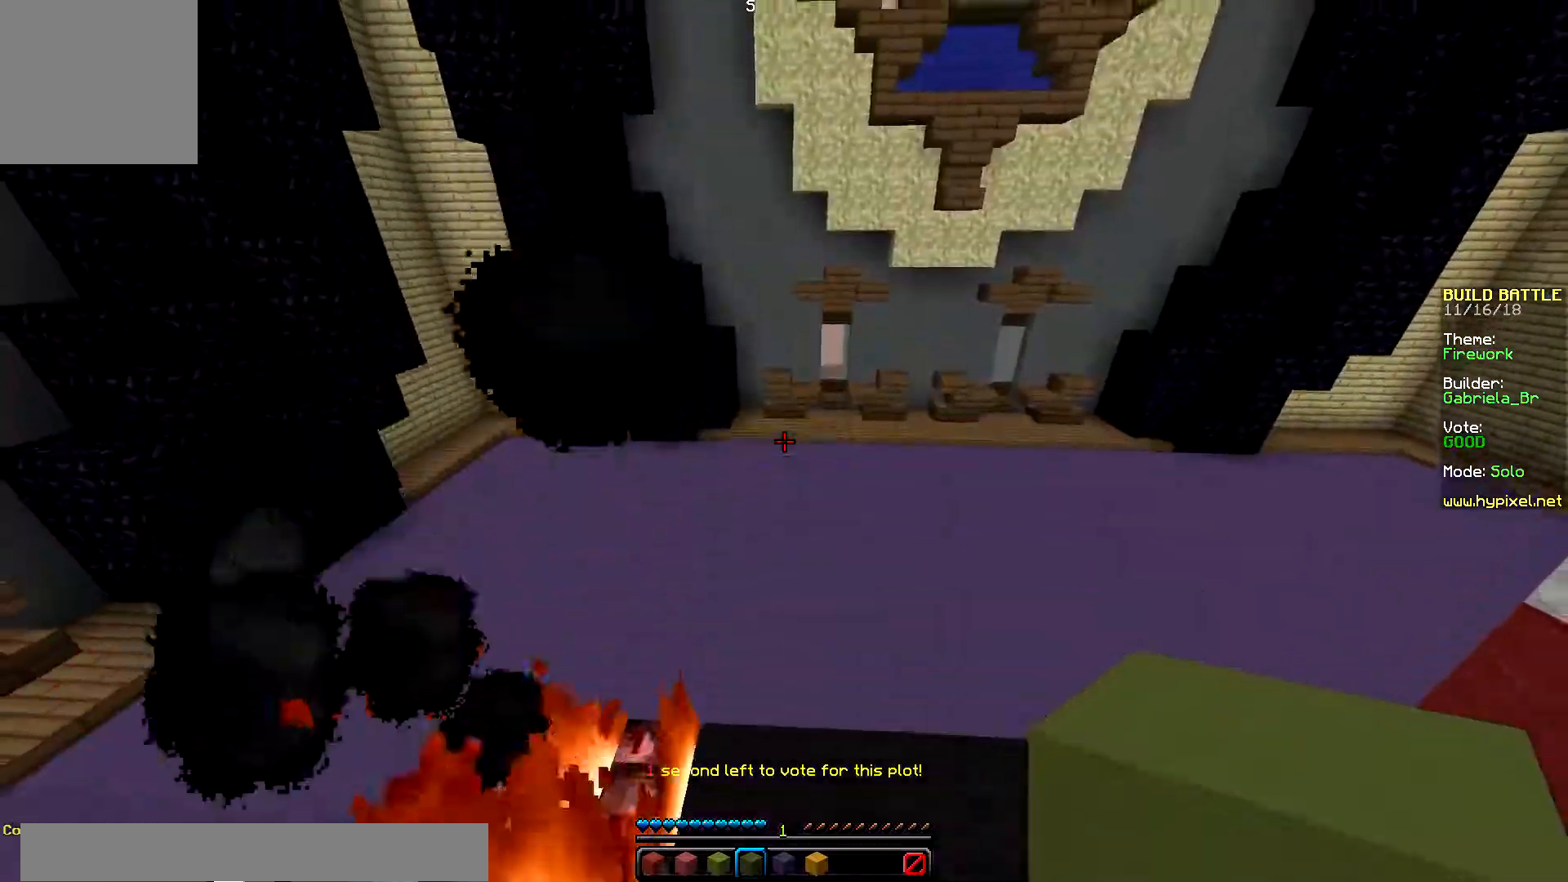
{"keys": ["up"], "mouse": [], "events": [[384, "up", "up"], [434, "up", "down"]]}
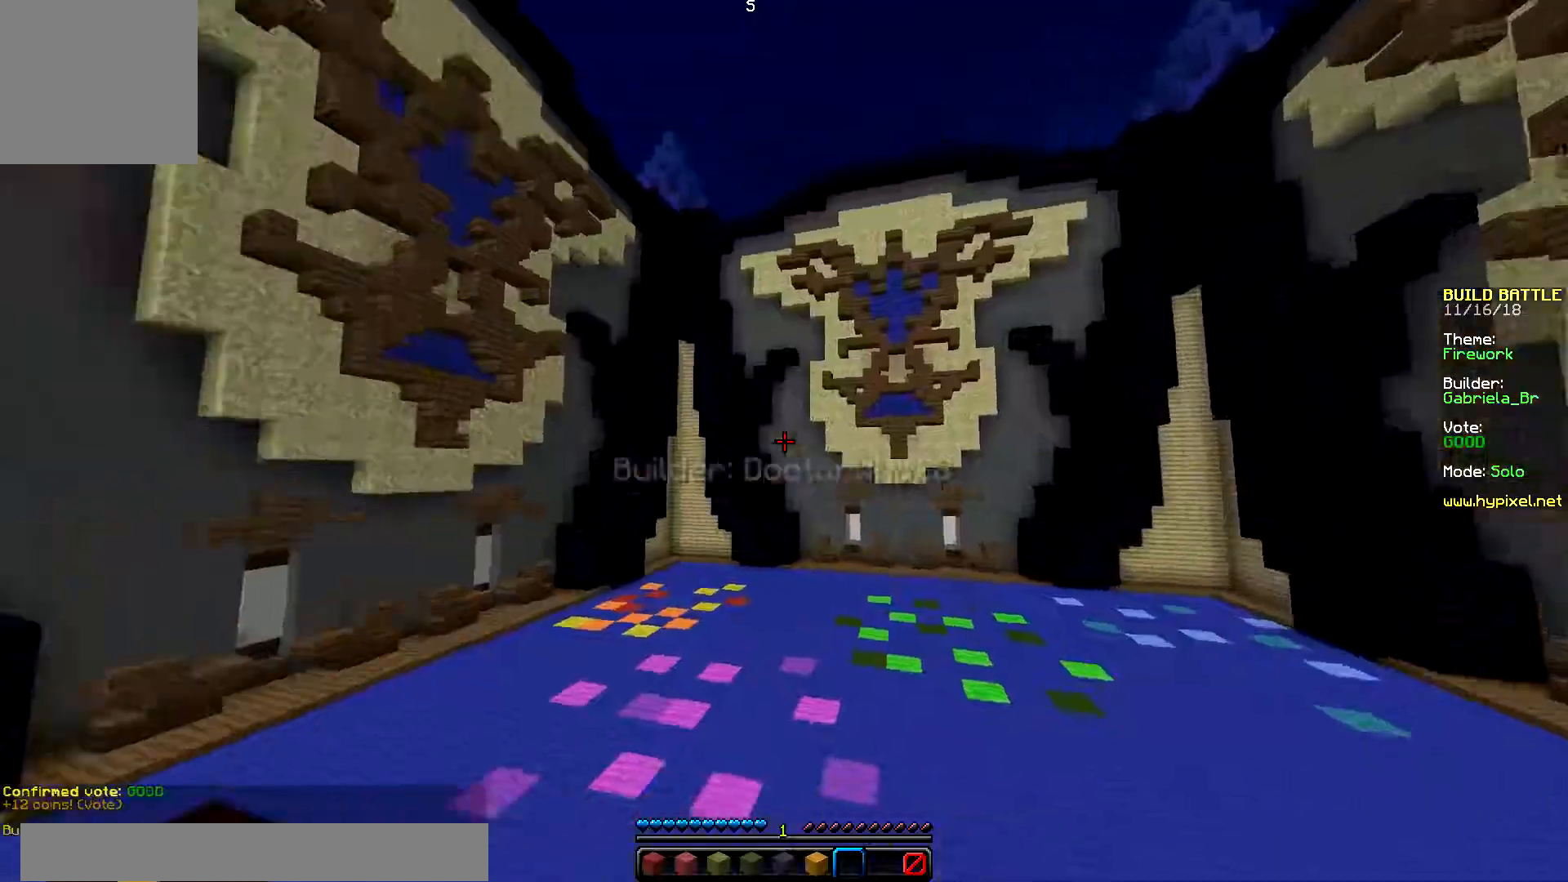
{"keys": [], "mouse": [], "events": [[417, "up", "up"]]}
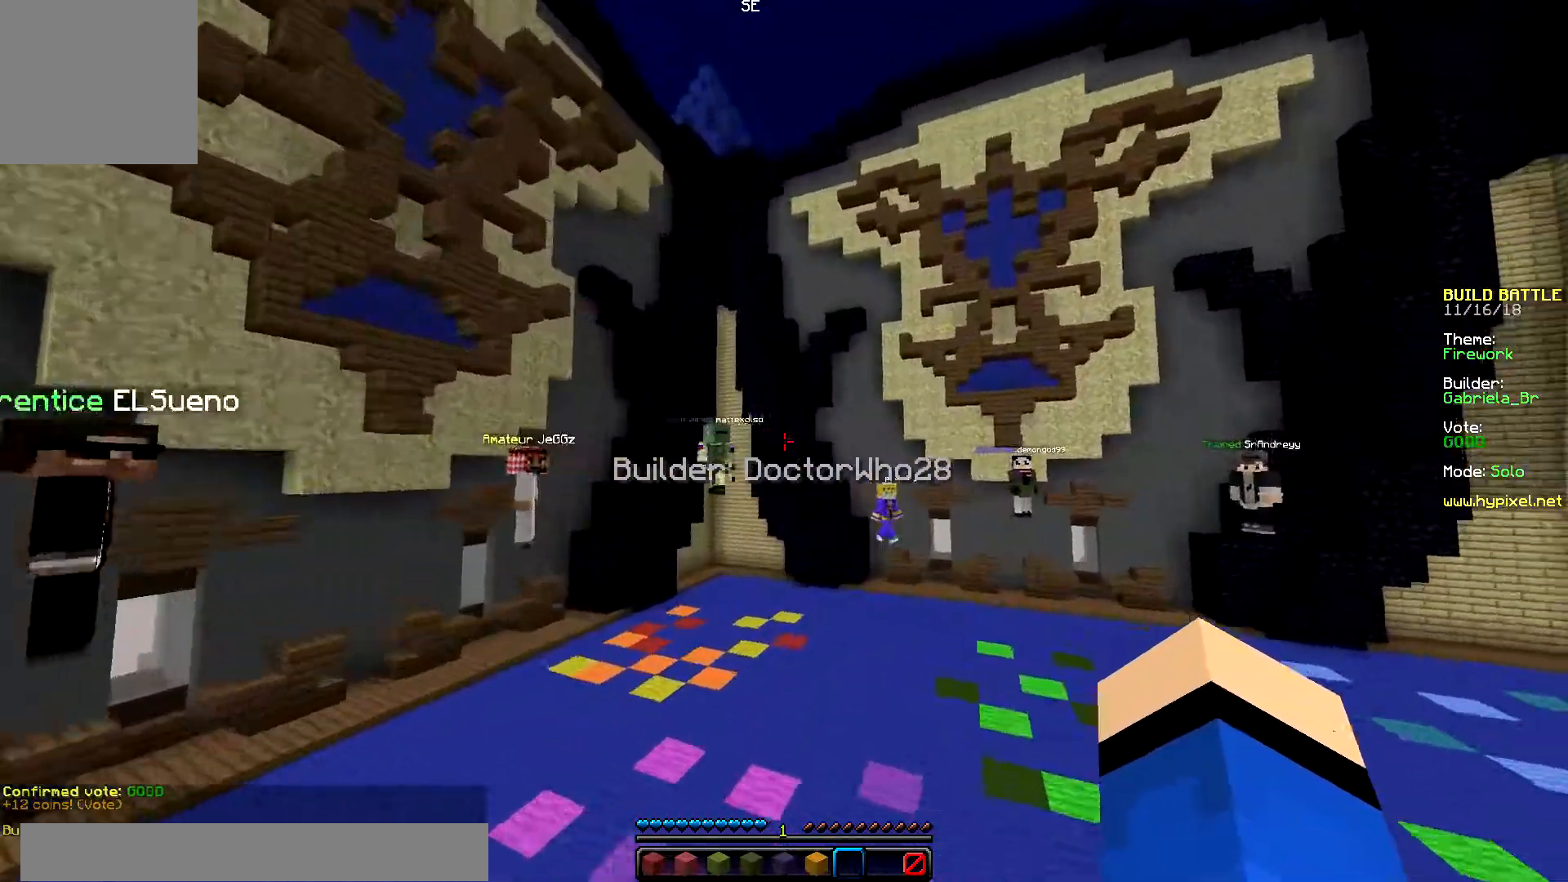
{"keys": ["down"], "mouse": [], "events": [[34, "down", "down"]]}
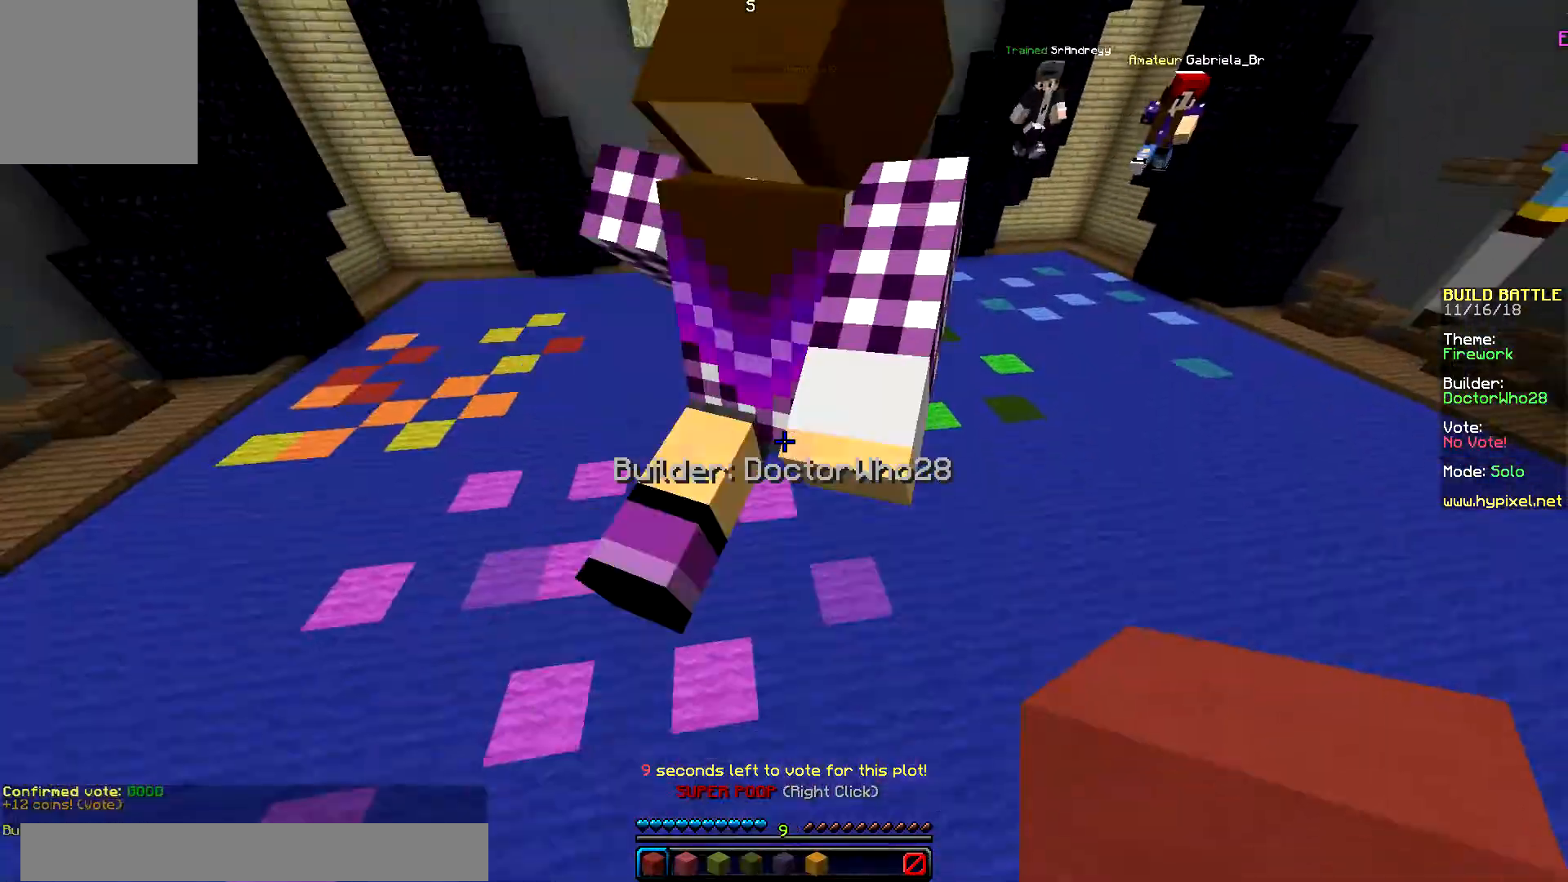
{"keys": ["down"], "mouse": [], "events": []}
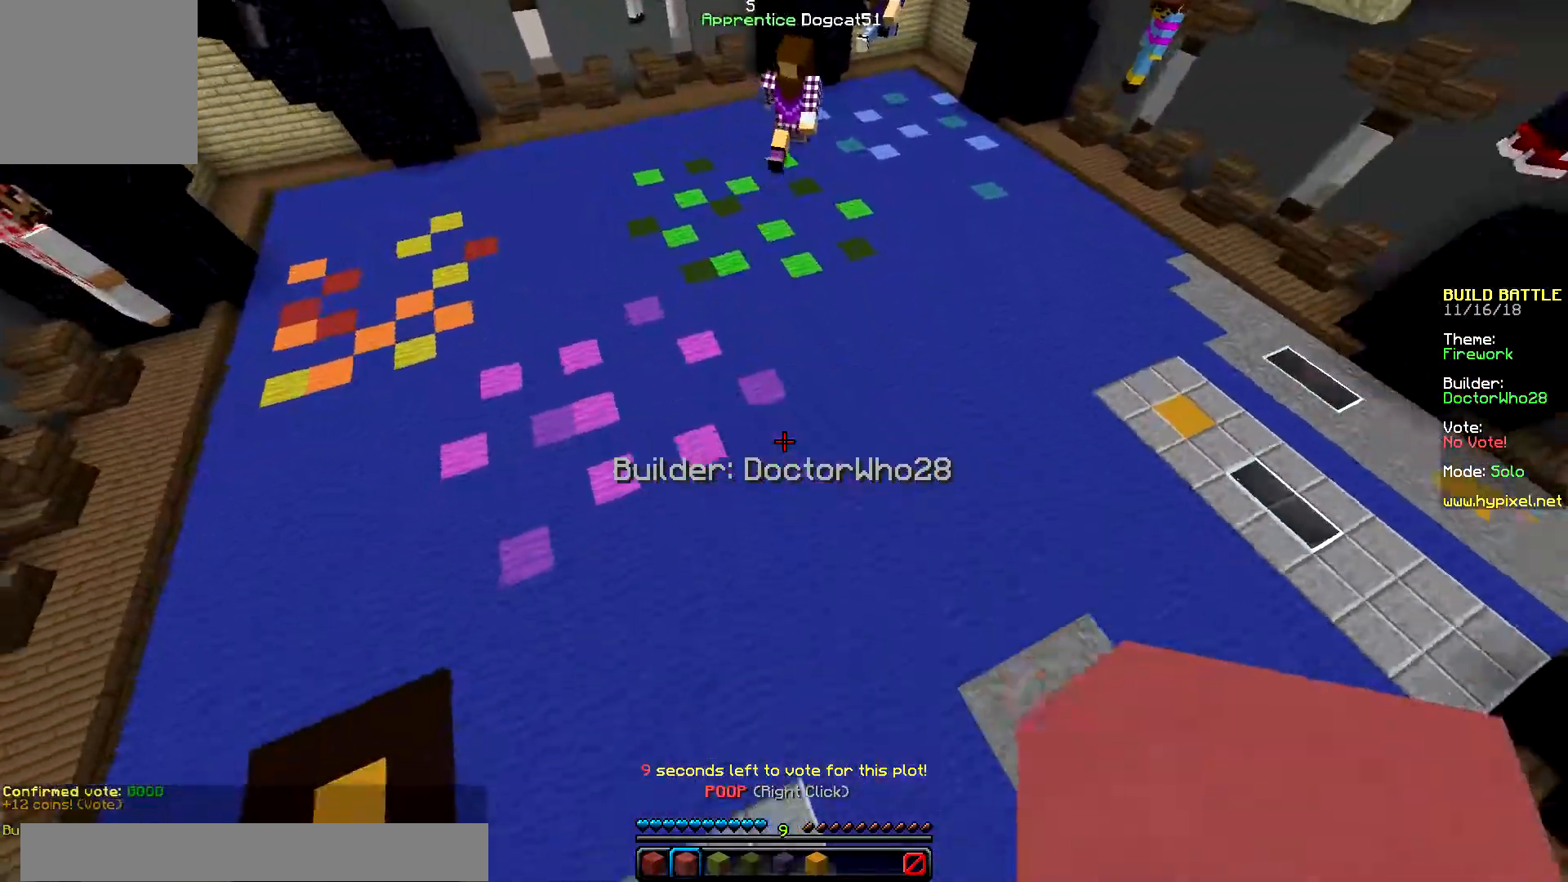
{"keys": ["down"], "mouse": [], "events": []}
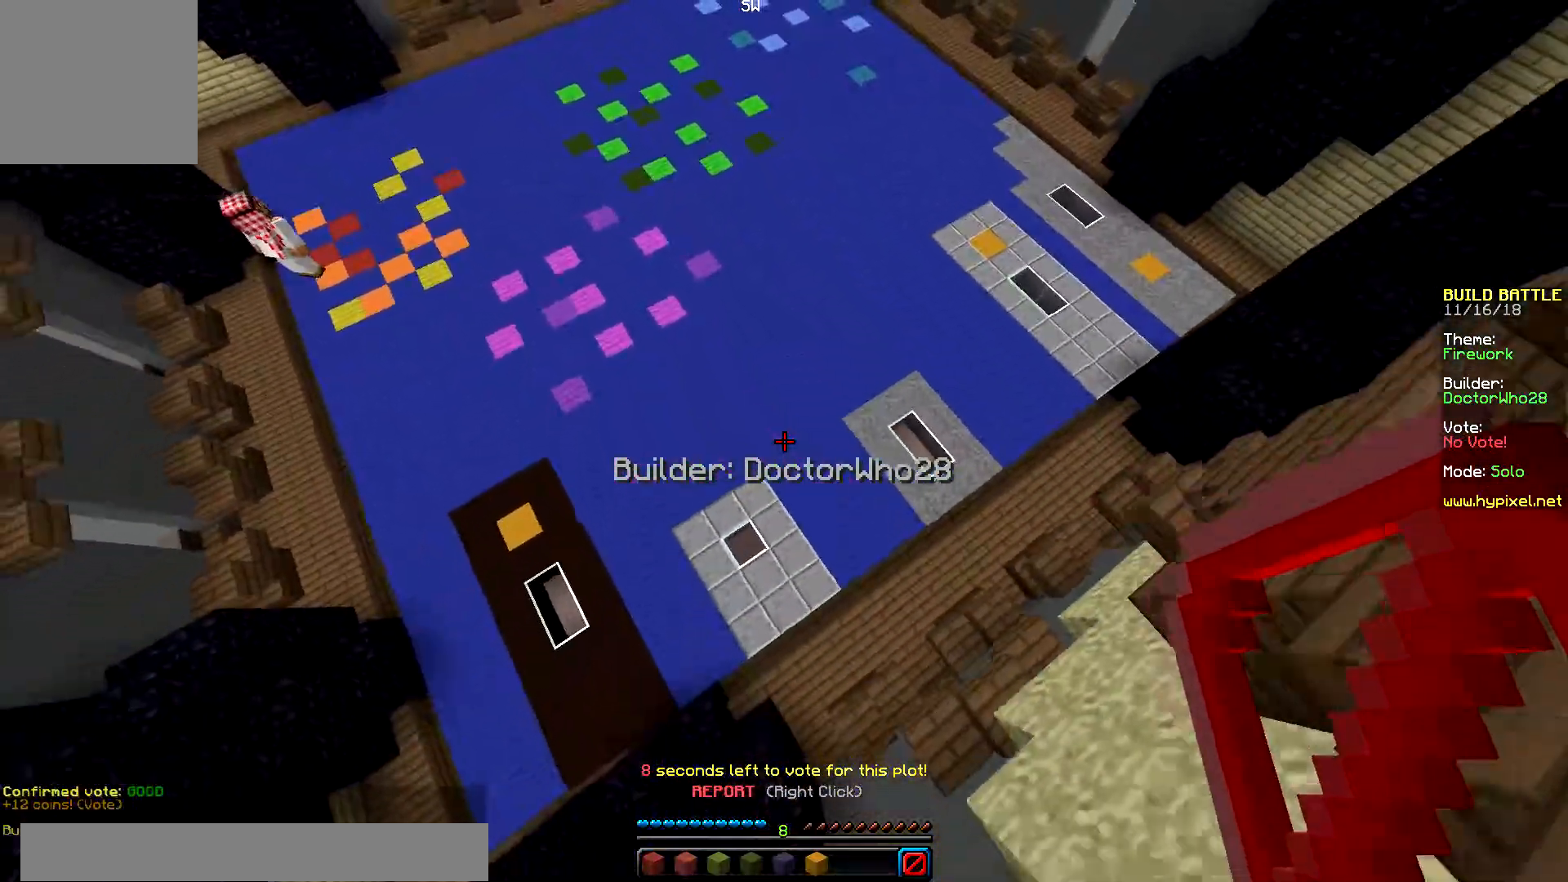
{"keys": ["up"], "mouse": [], "events": [[66, "down", "up"], [183, "up", "down"]]}
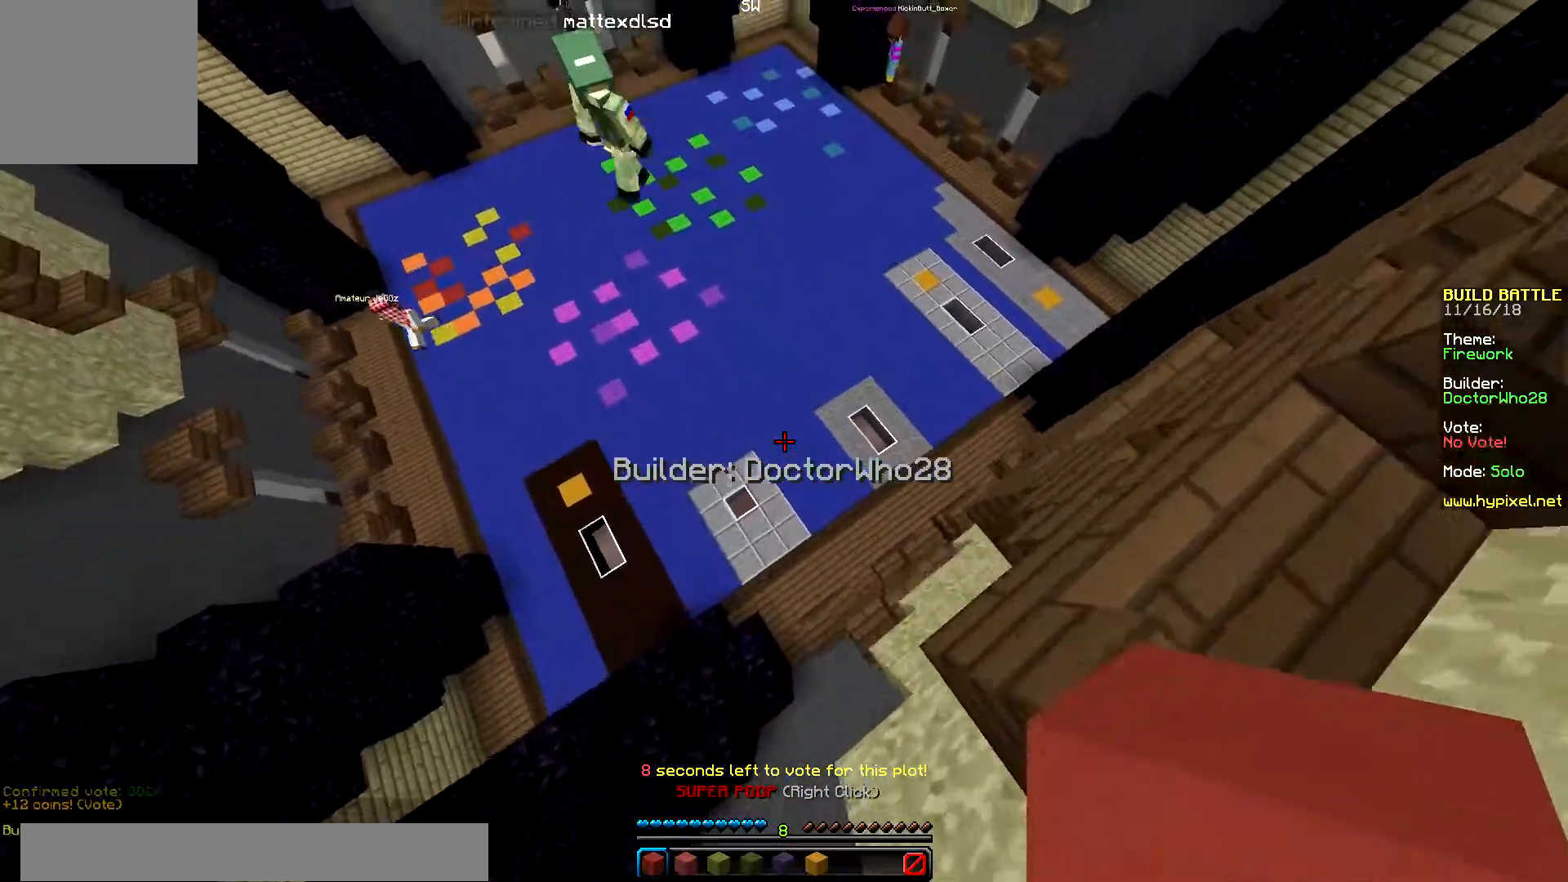
{"keys": [], "mouse": ["right"], "events": [[234, "mouse_right", "down"], [234, "up", "up"]]}
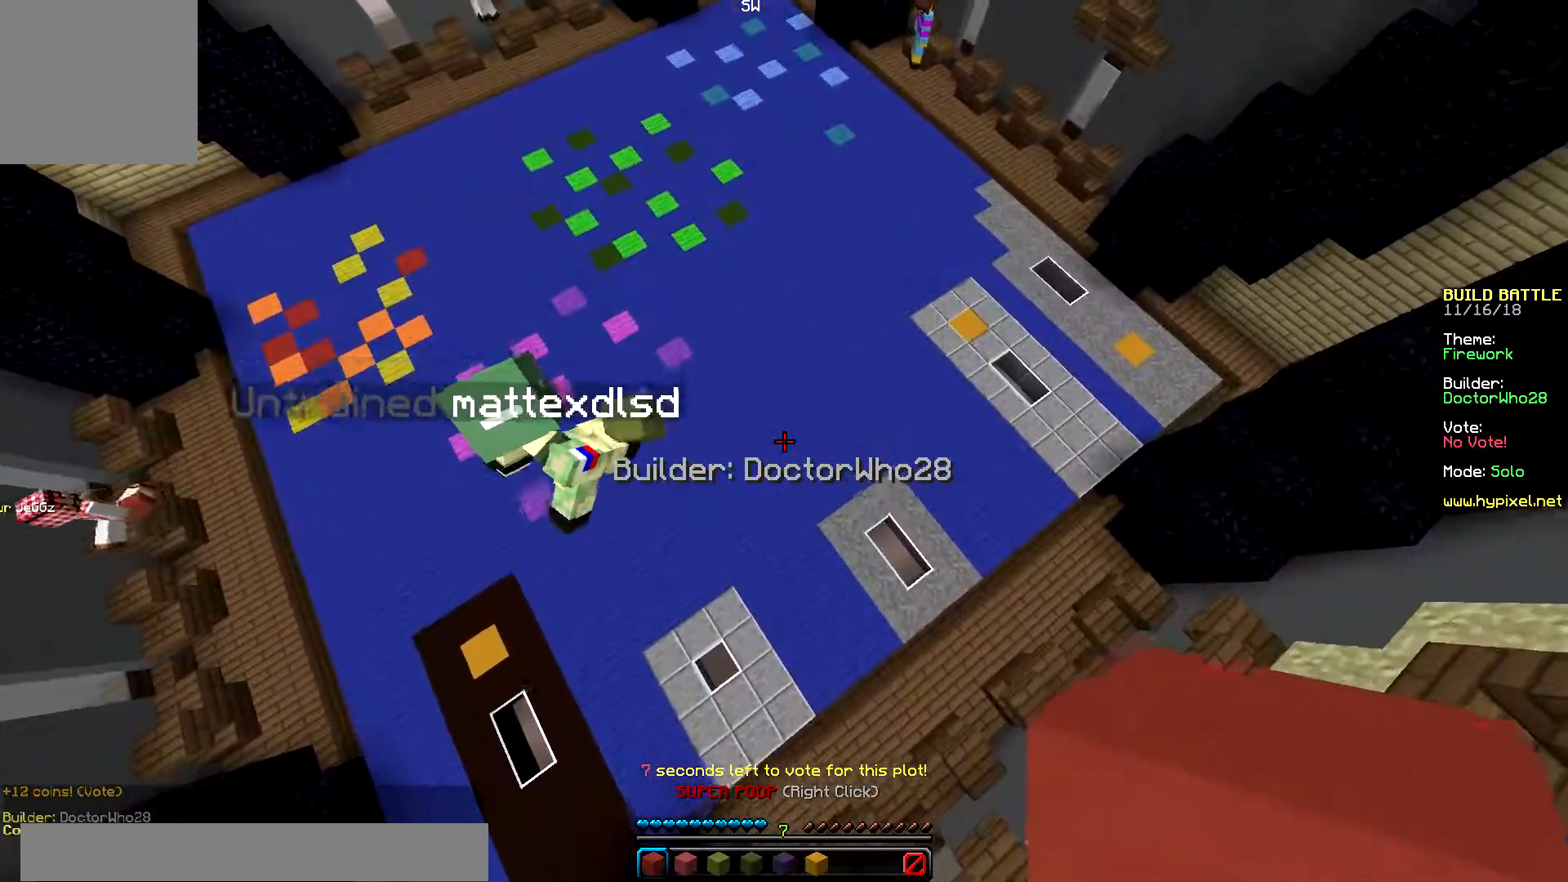
{"keys": [], "mouse": [], "events": [[16, "mouse_right", "up"]]}
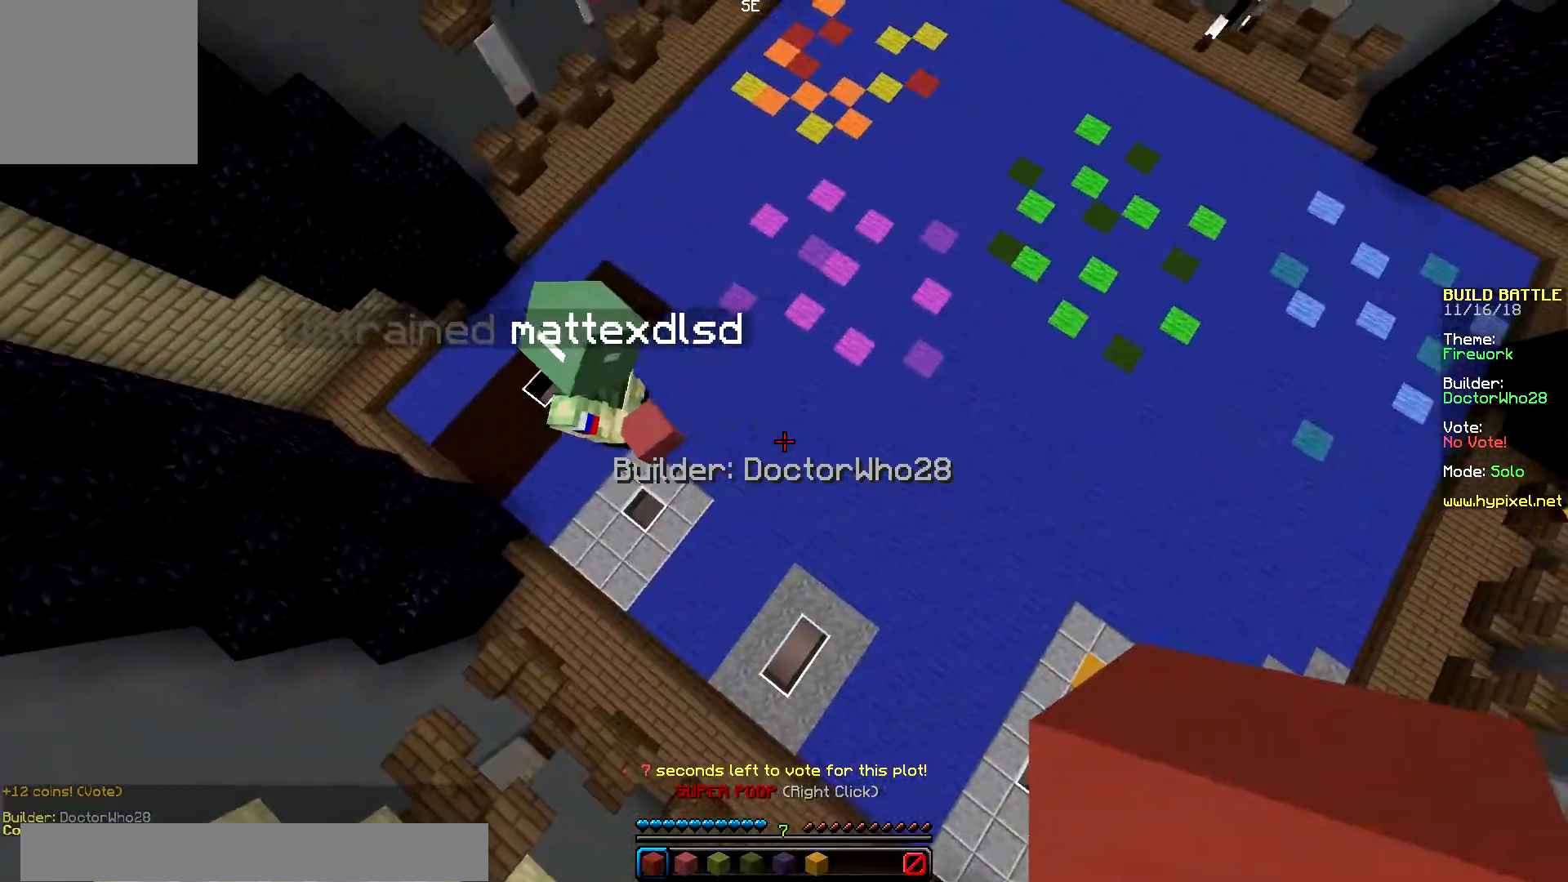
{"keys": [], "mouse": [], "events": [[284, "mouse_right", "down"], [484, "mouse_right", "up"]]}
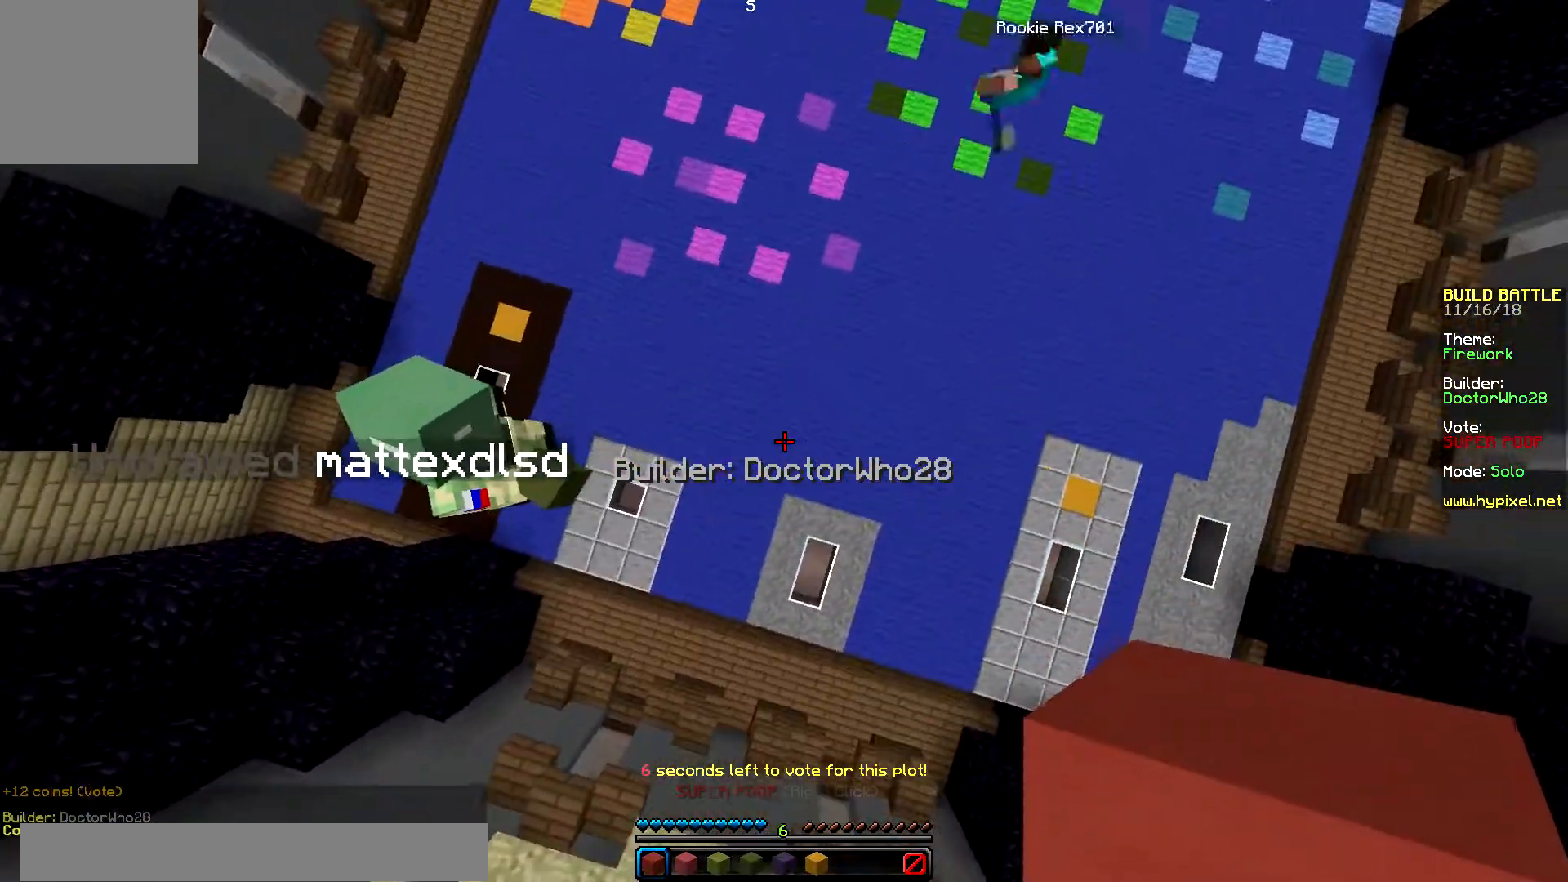
{"keys": [], "mouse": [], "events": []}
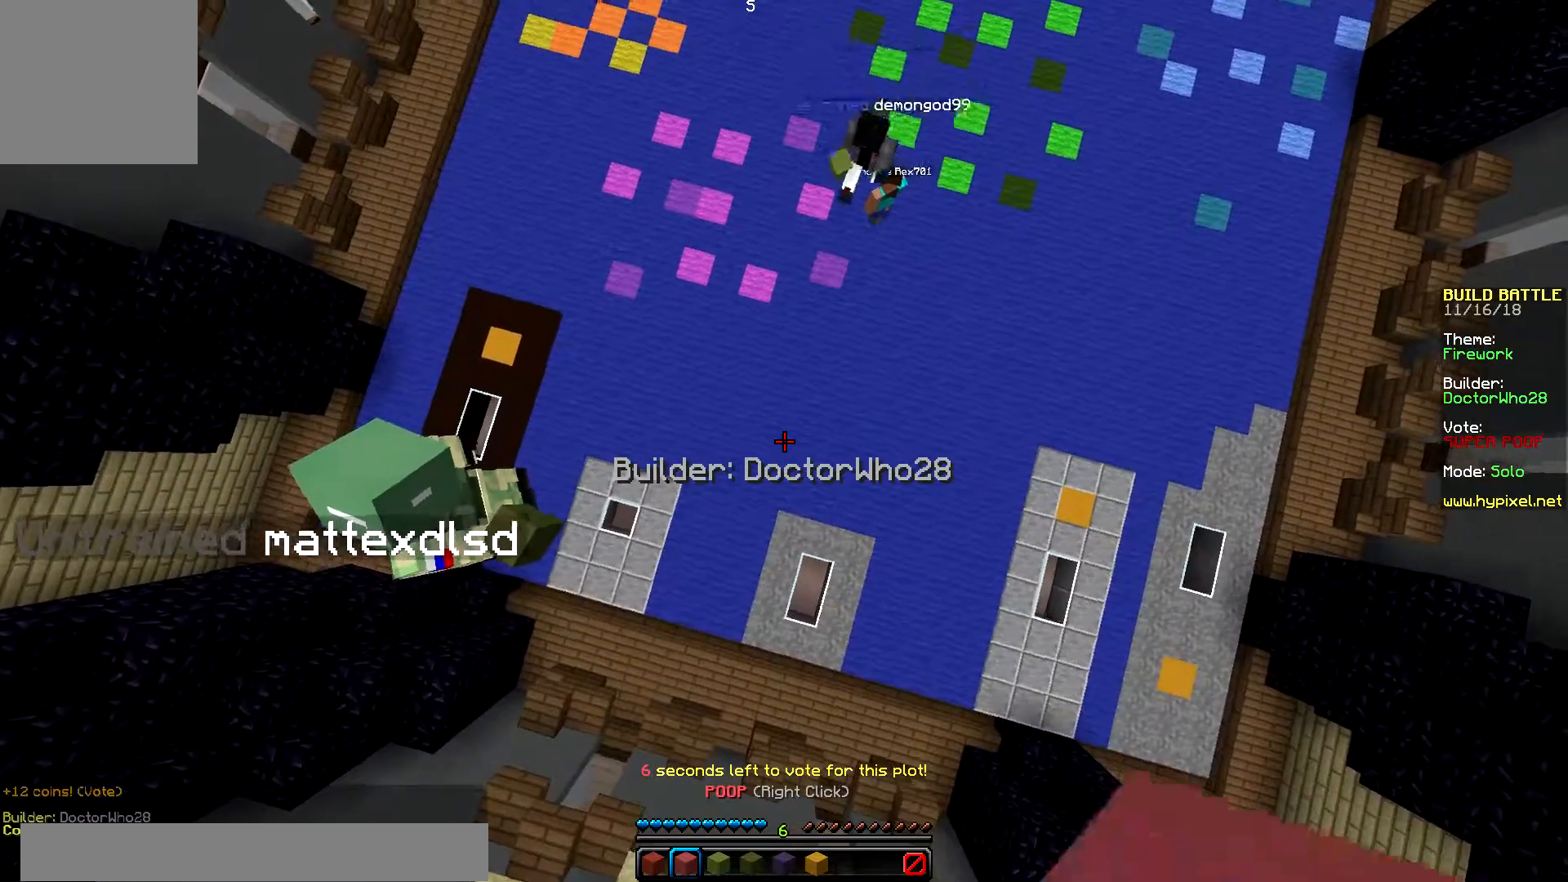
{"keys": [], "mouse": [], "events": []}
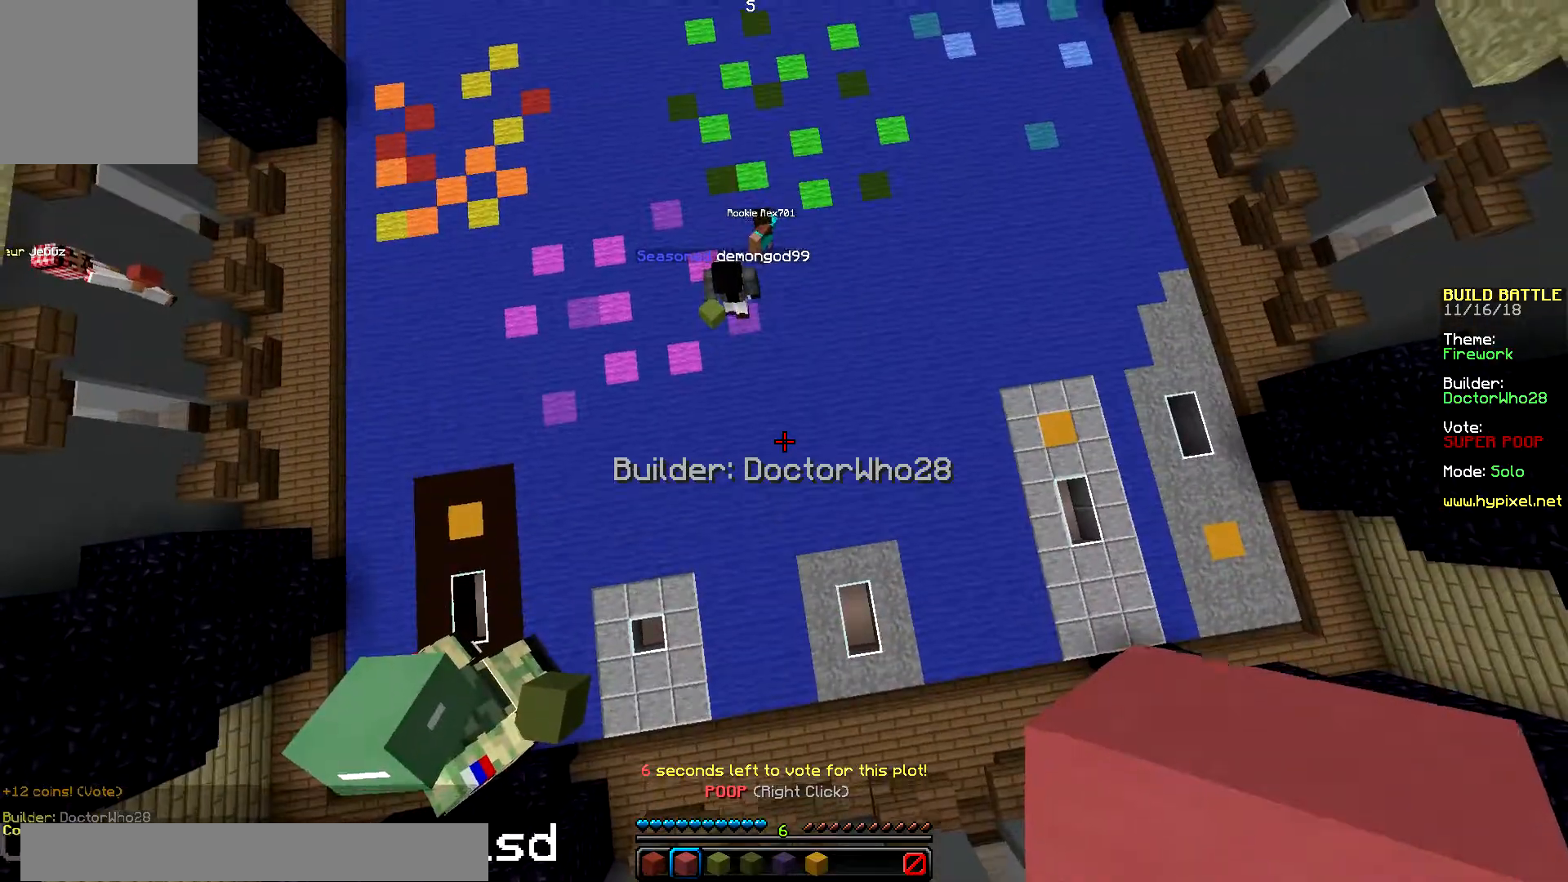
{"keys": [], "mouse": ["right"], "events": [[450, "mouse_right", "down"]]}
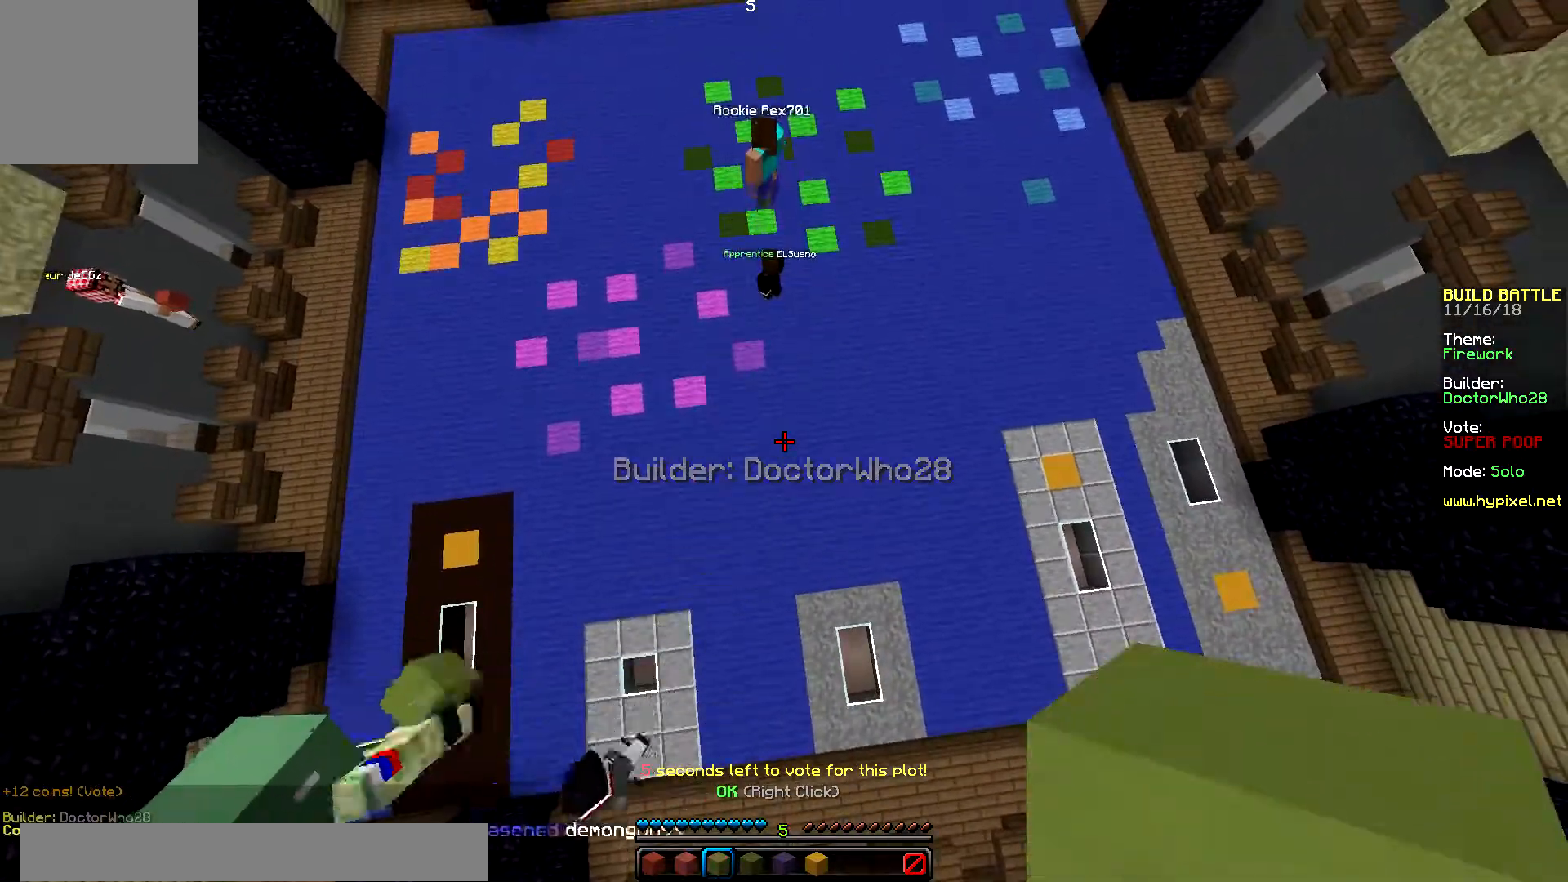
{"keys": [], "mouse": ["right"], "events": [[200, "mouse_right", "up"], [367, "mouse_right", "down"]]}
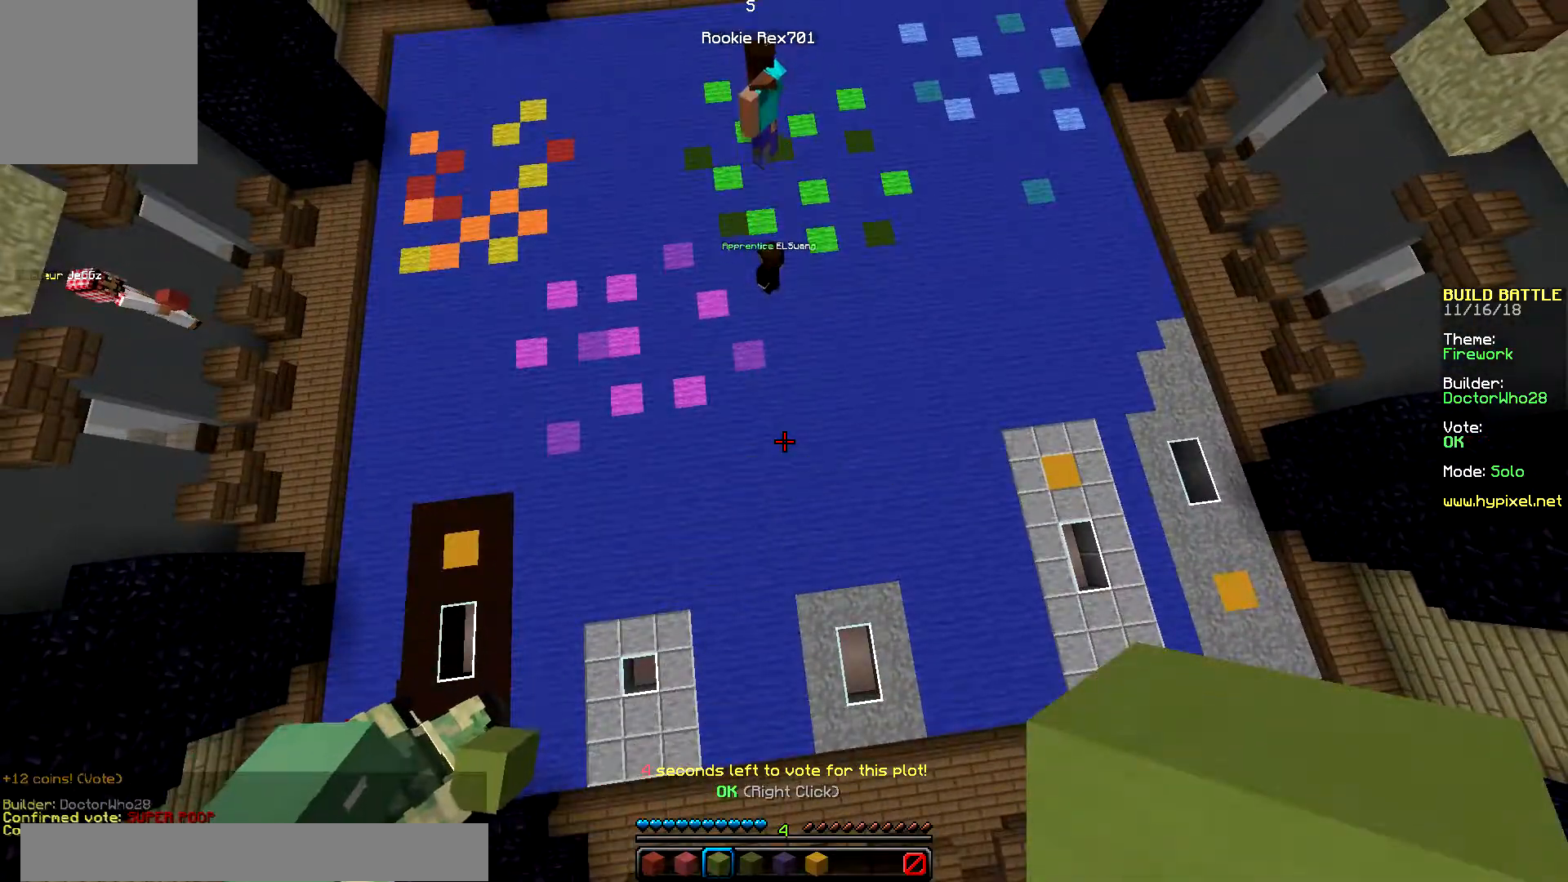
{"keys": [], "mouse": [], "events": [[233, "mouse_right", "up"]]}
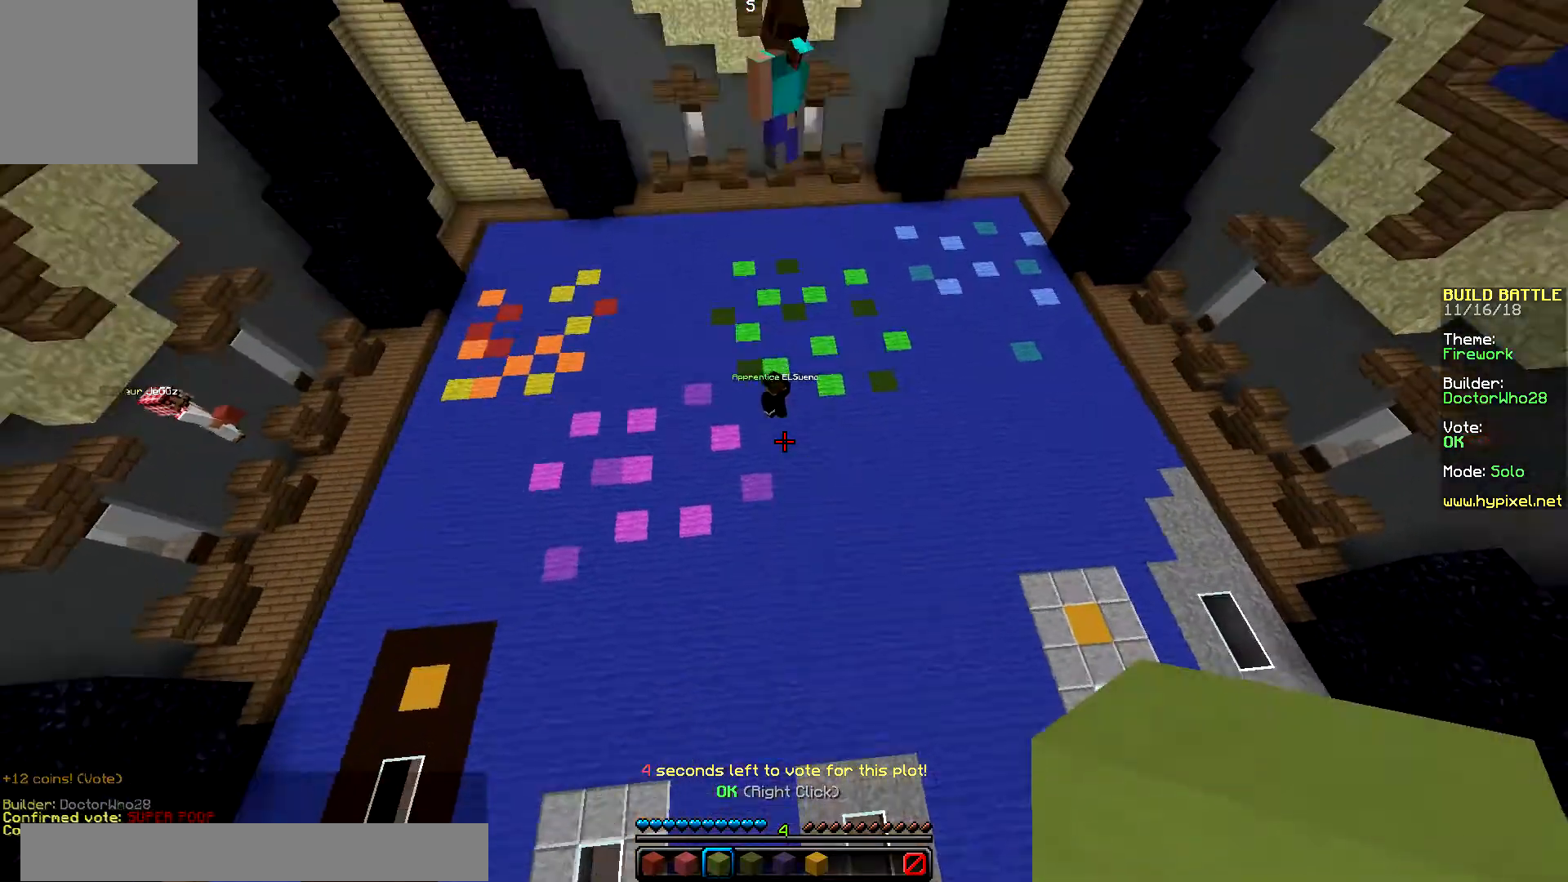
{"keys": [], "mouse": [], "events": []}
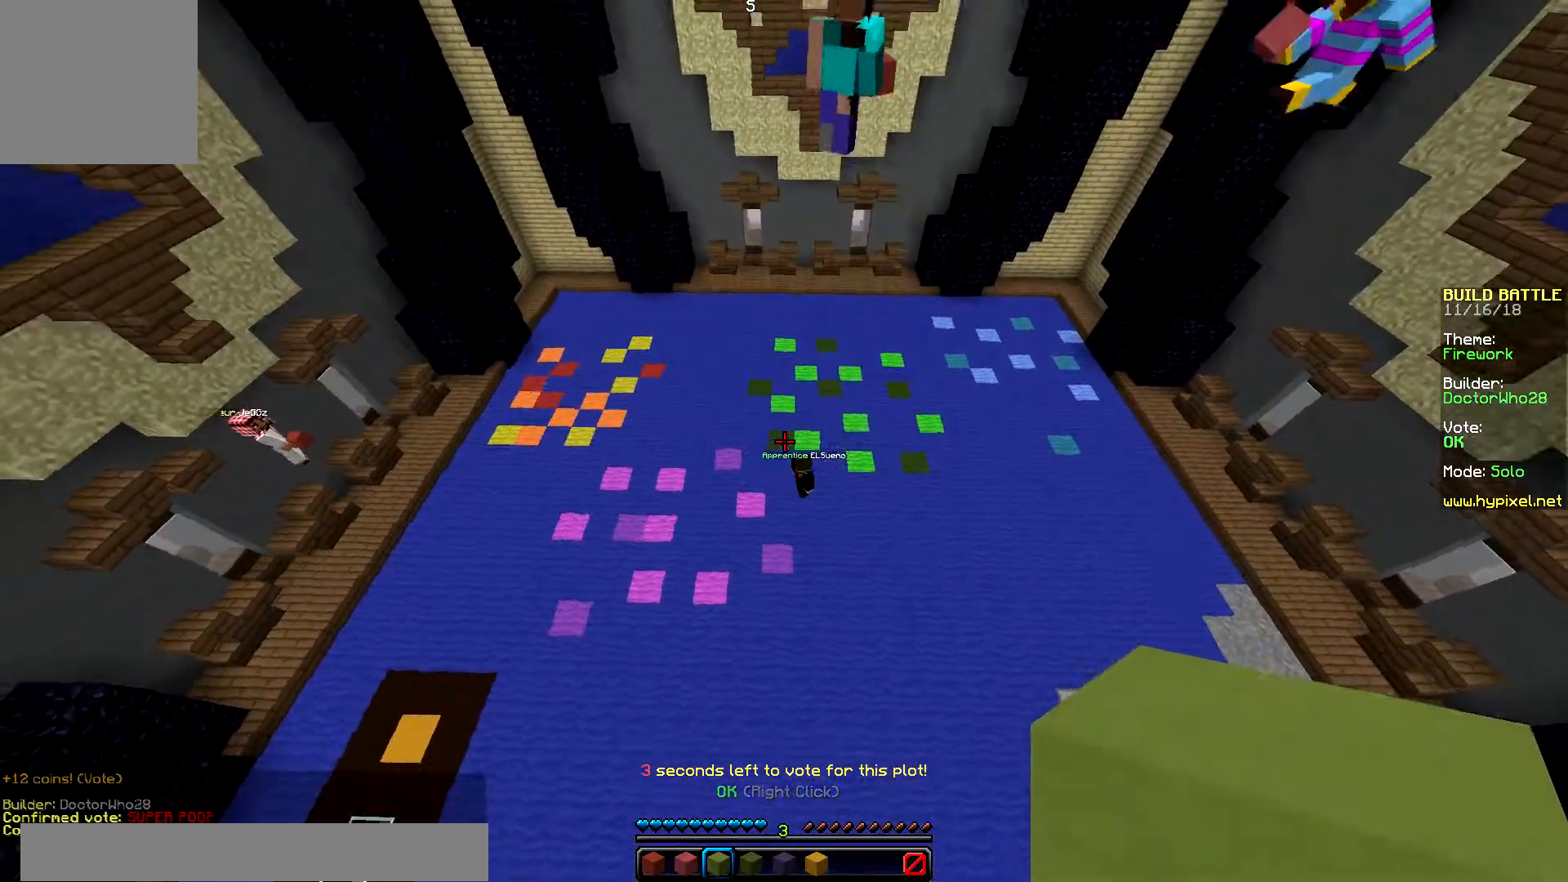
{"keys": [], "mouse": [], "events": []}
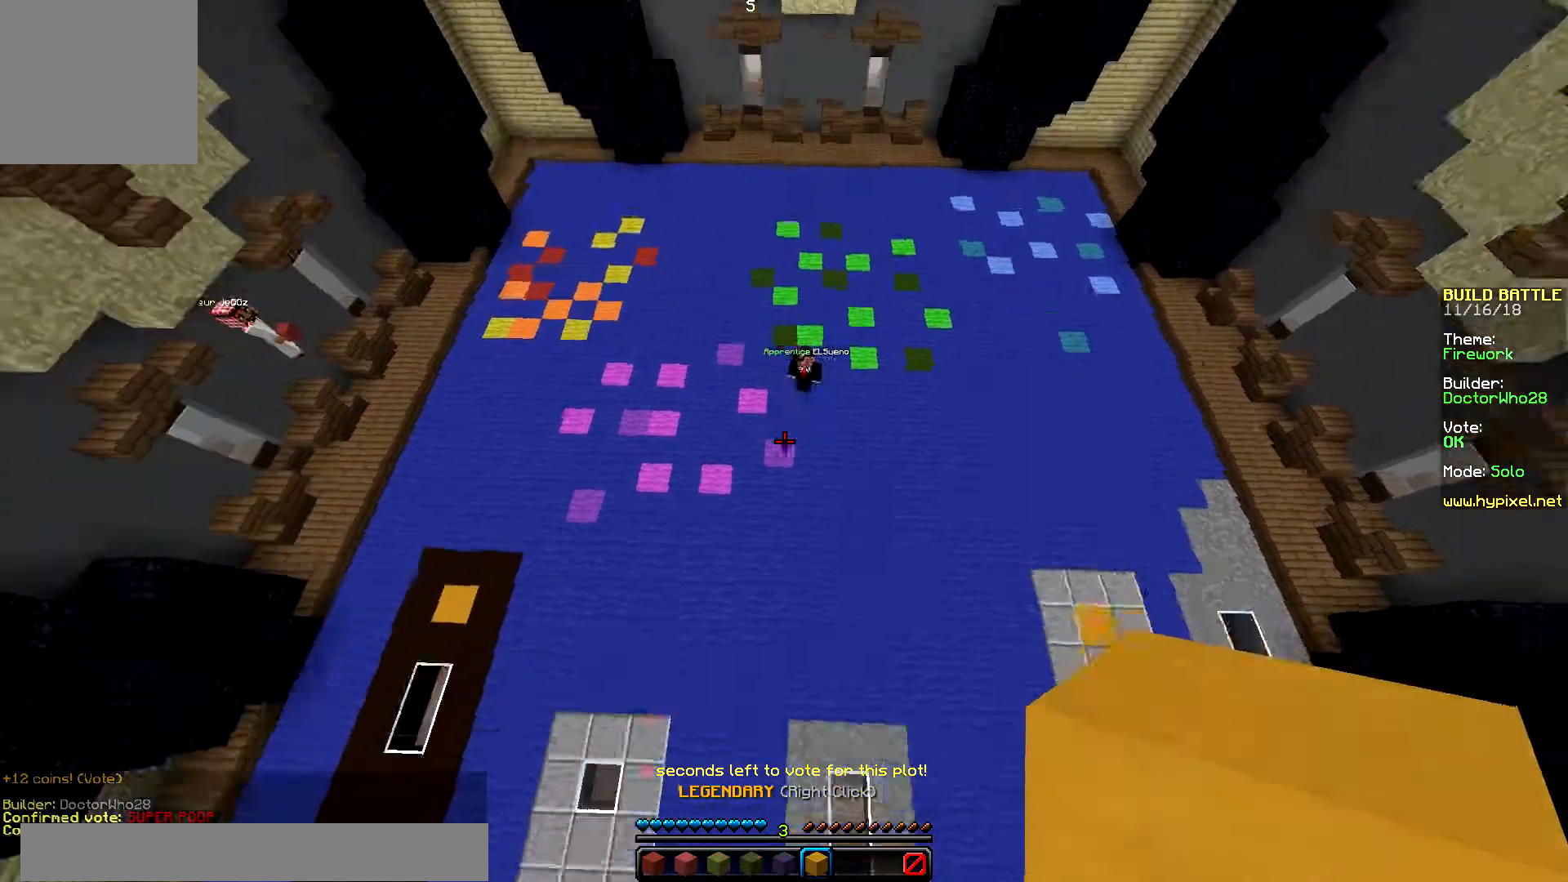
{"keys": [], "mouse": [], "events": []}
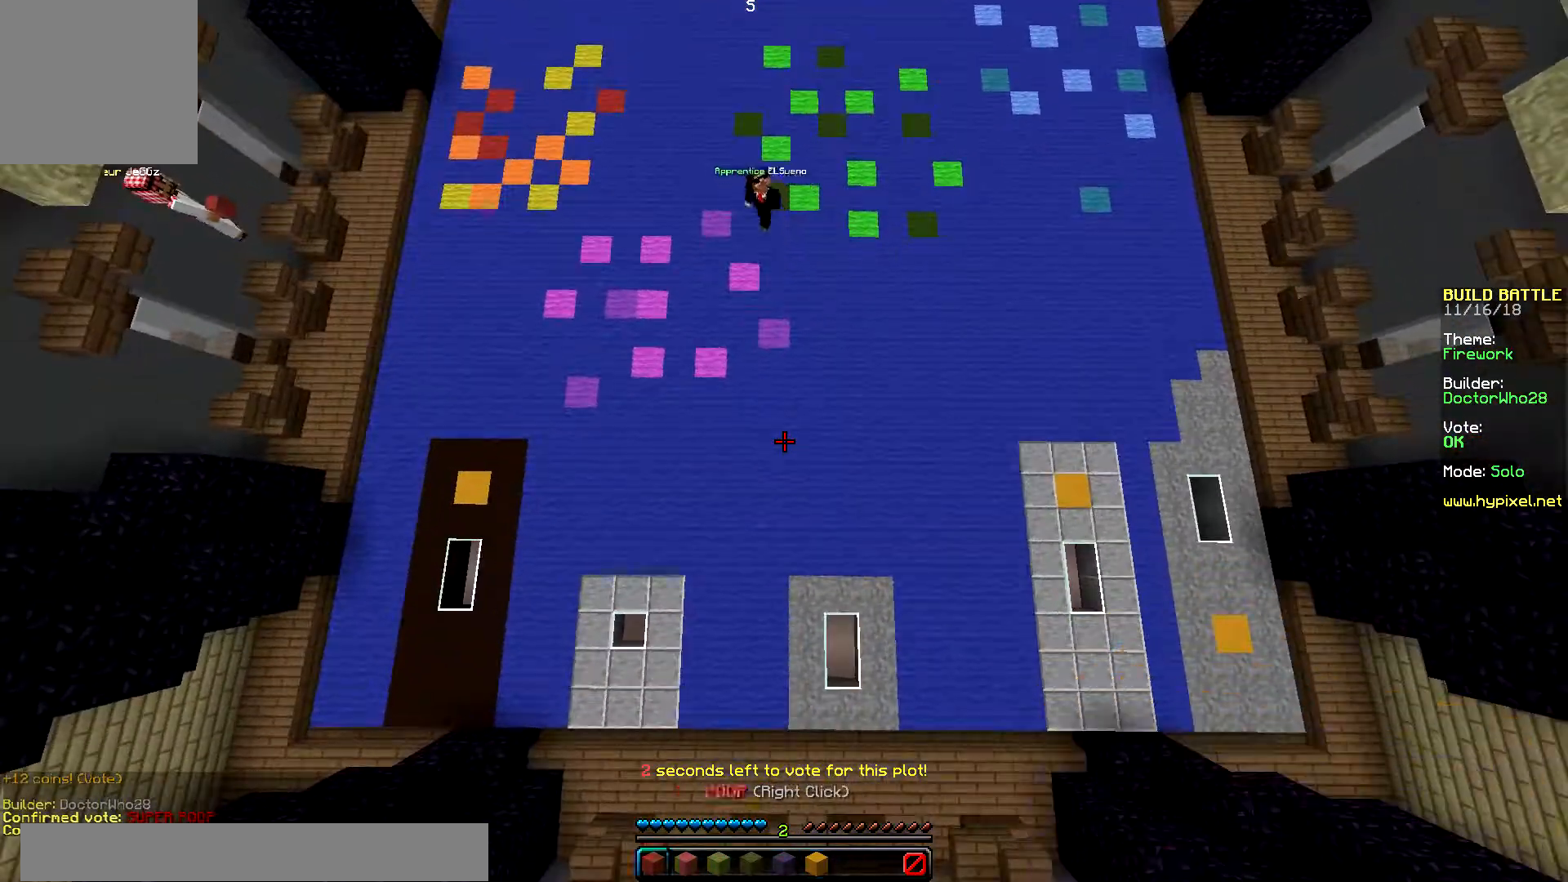
{"keys": [], "mouse": [], "events": []}
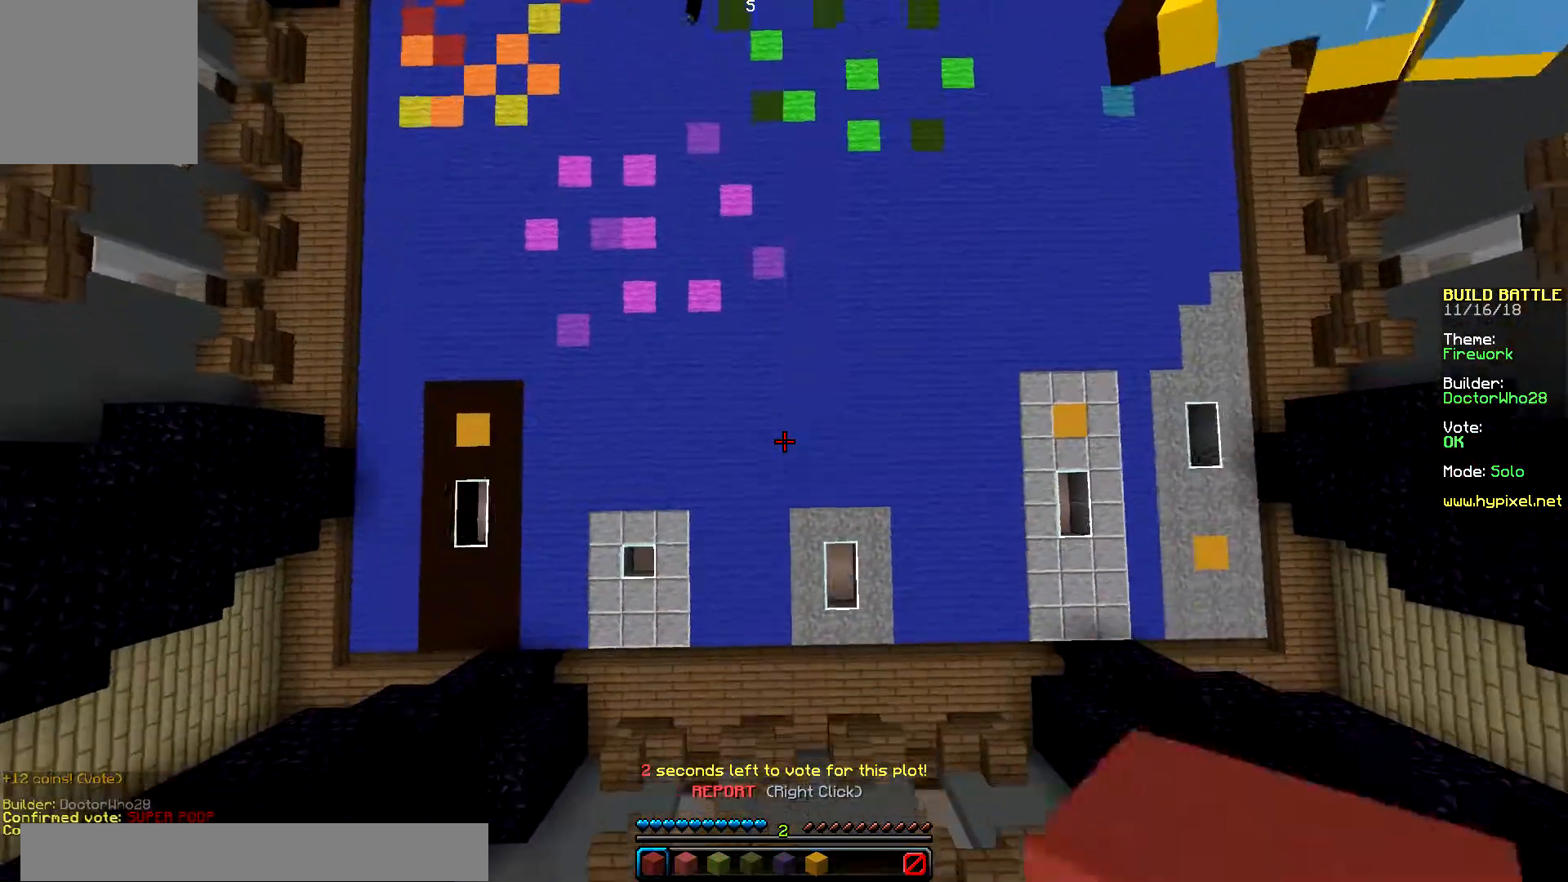
{"keys": [], "mouse": [], "events": []}
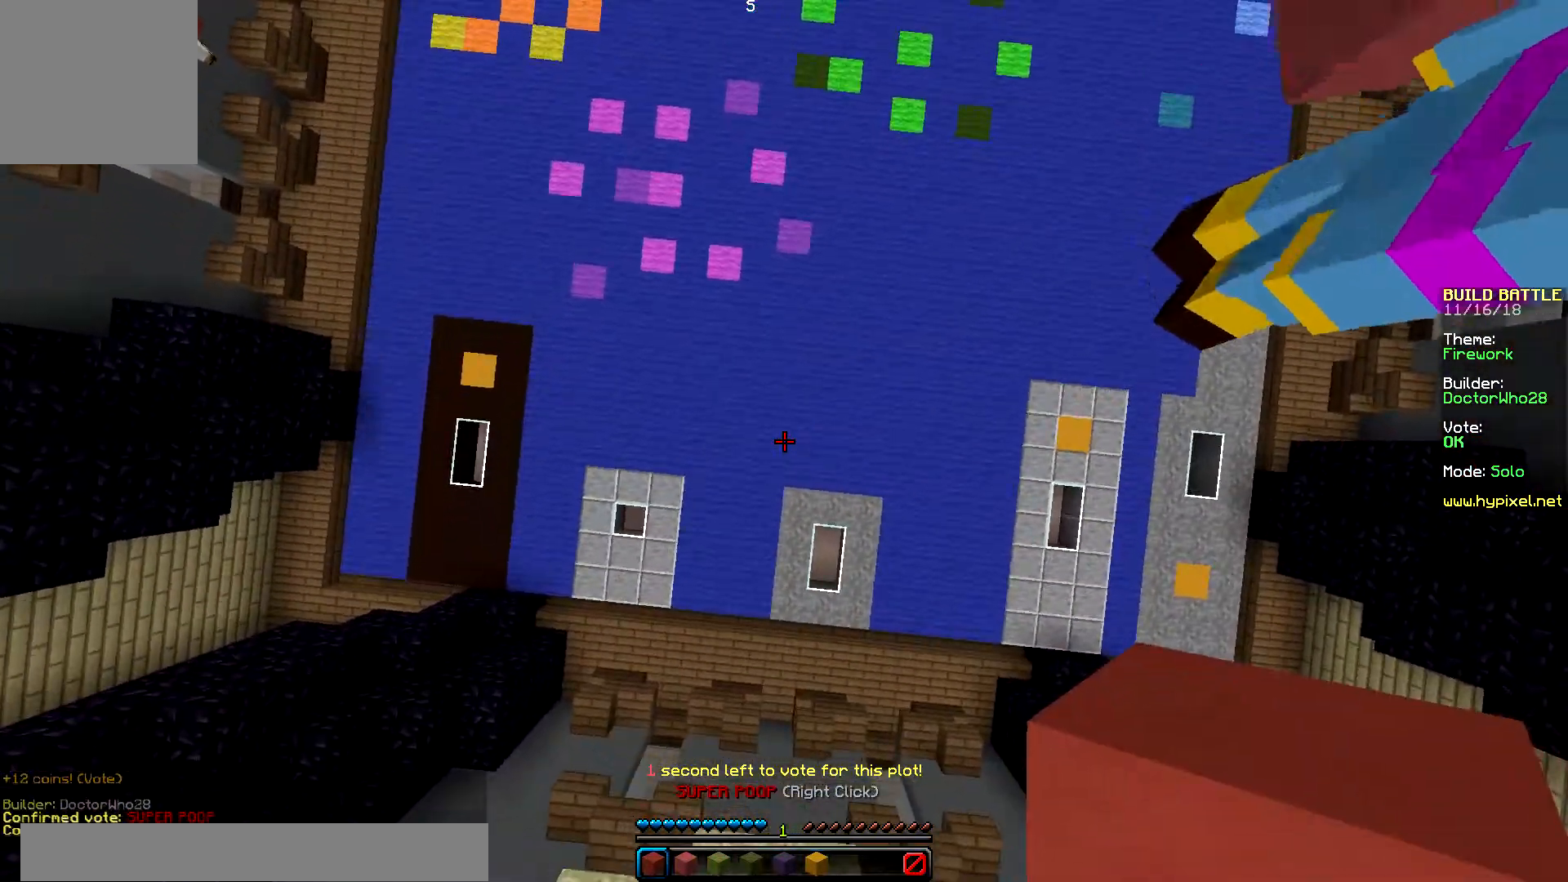
{"keys": [], "mouse": [], "events": []}
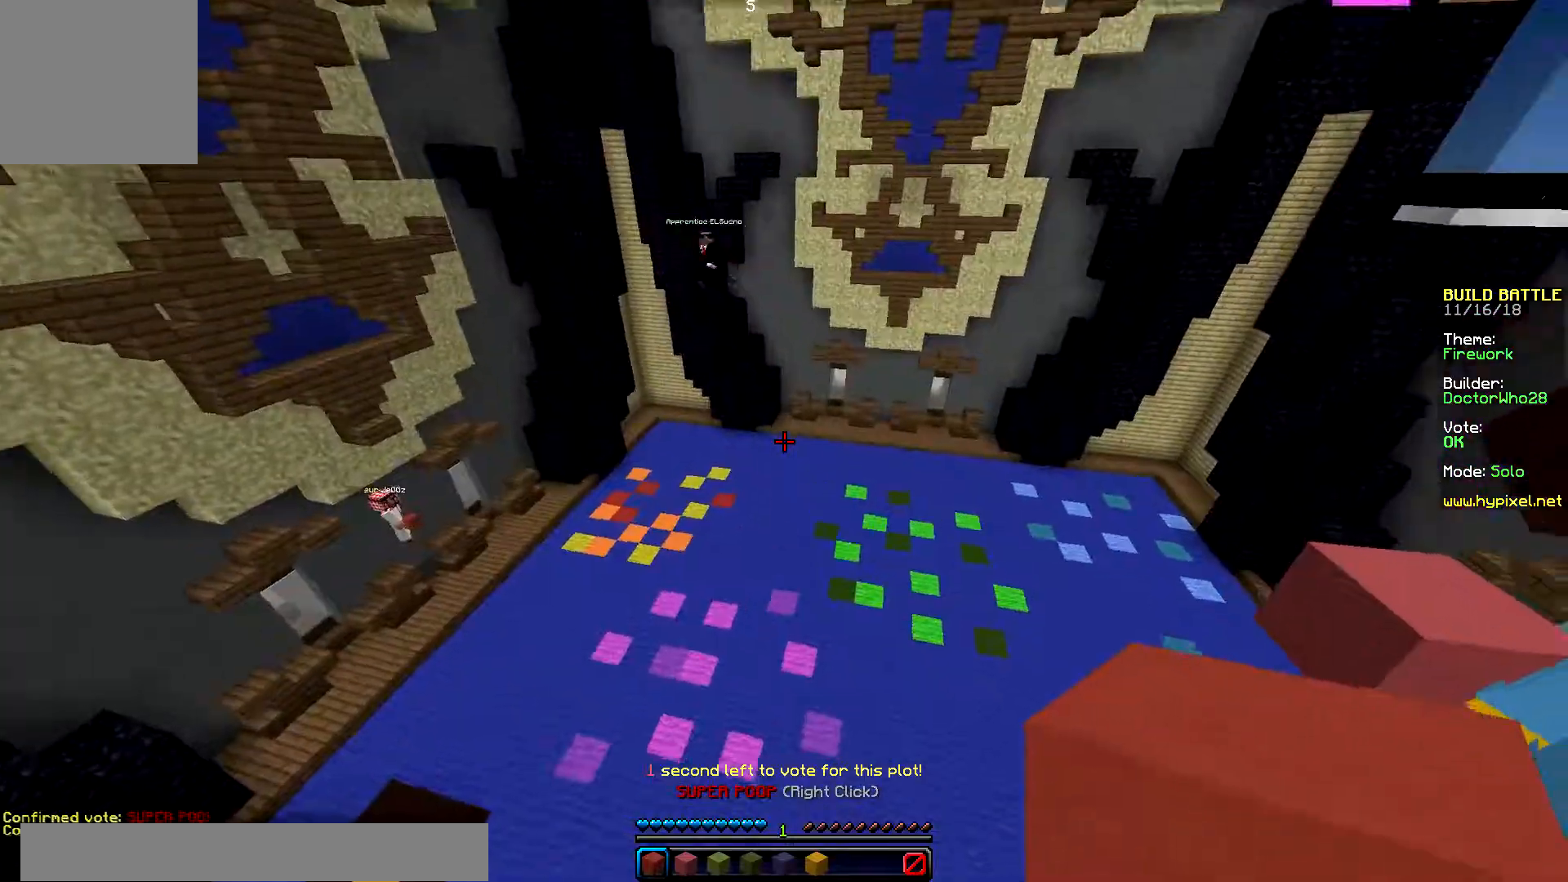
{"keys": ["left", "up"], "mouse": [], "events": [[234, "left", "down"], [401, "up", "down"]]}
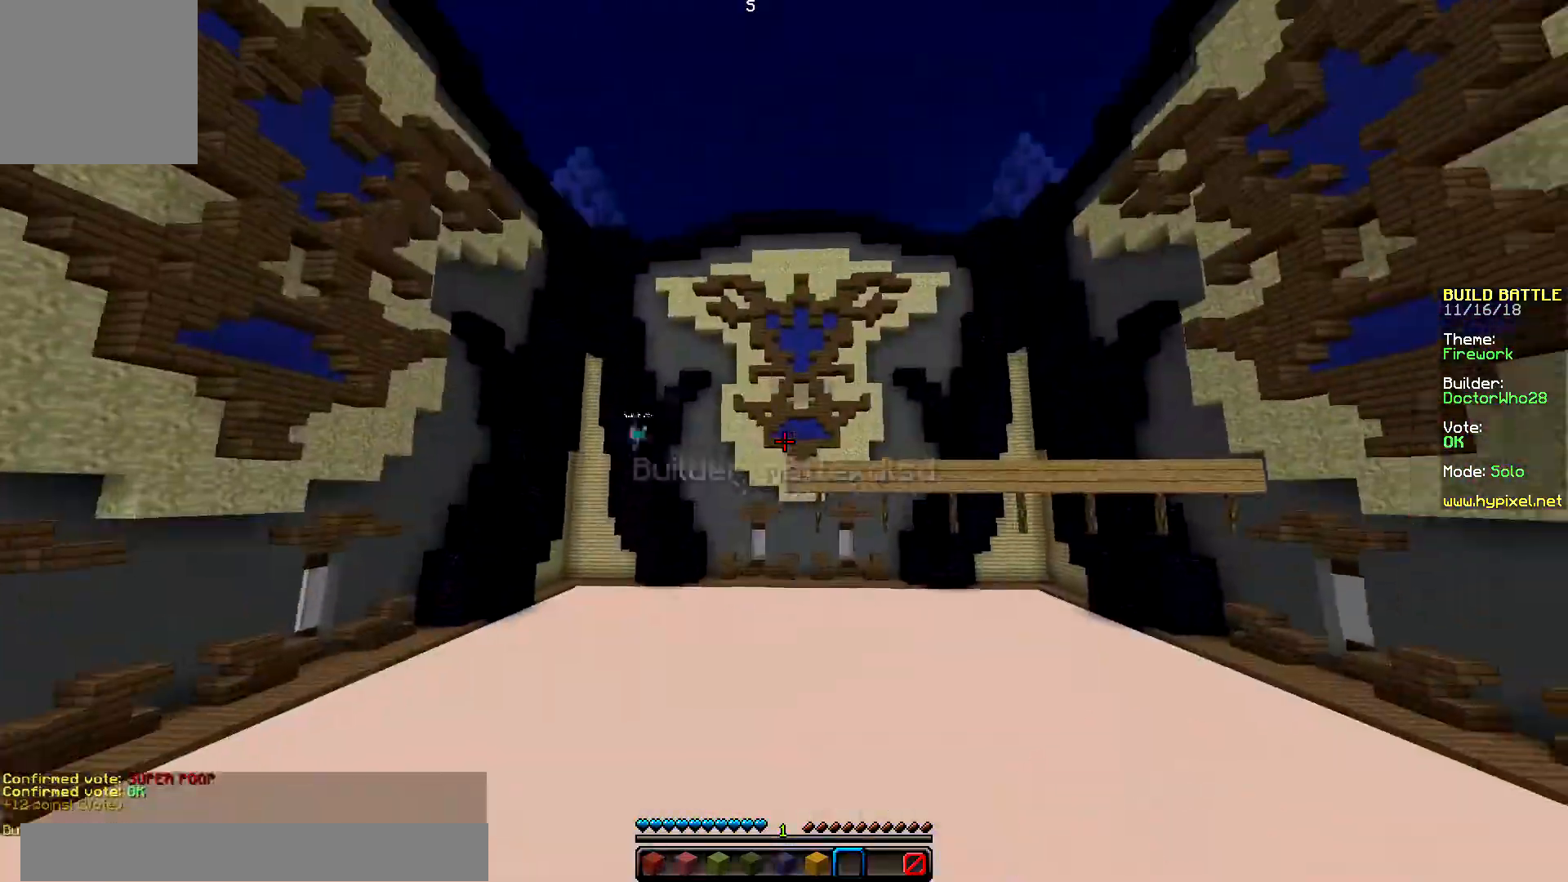
{"keys": [], "mouse": [], "events": [[250, "left", "up"], [400, "up", "up"]]}